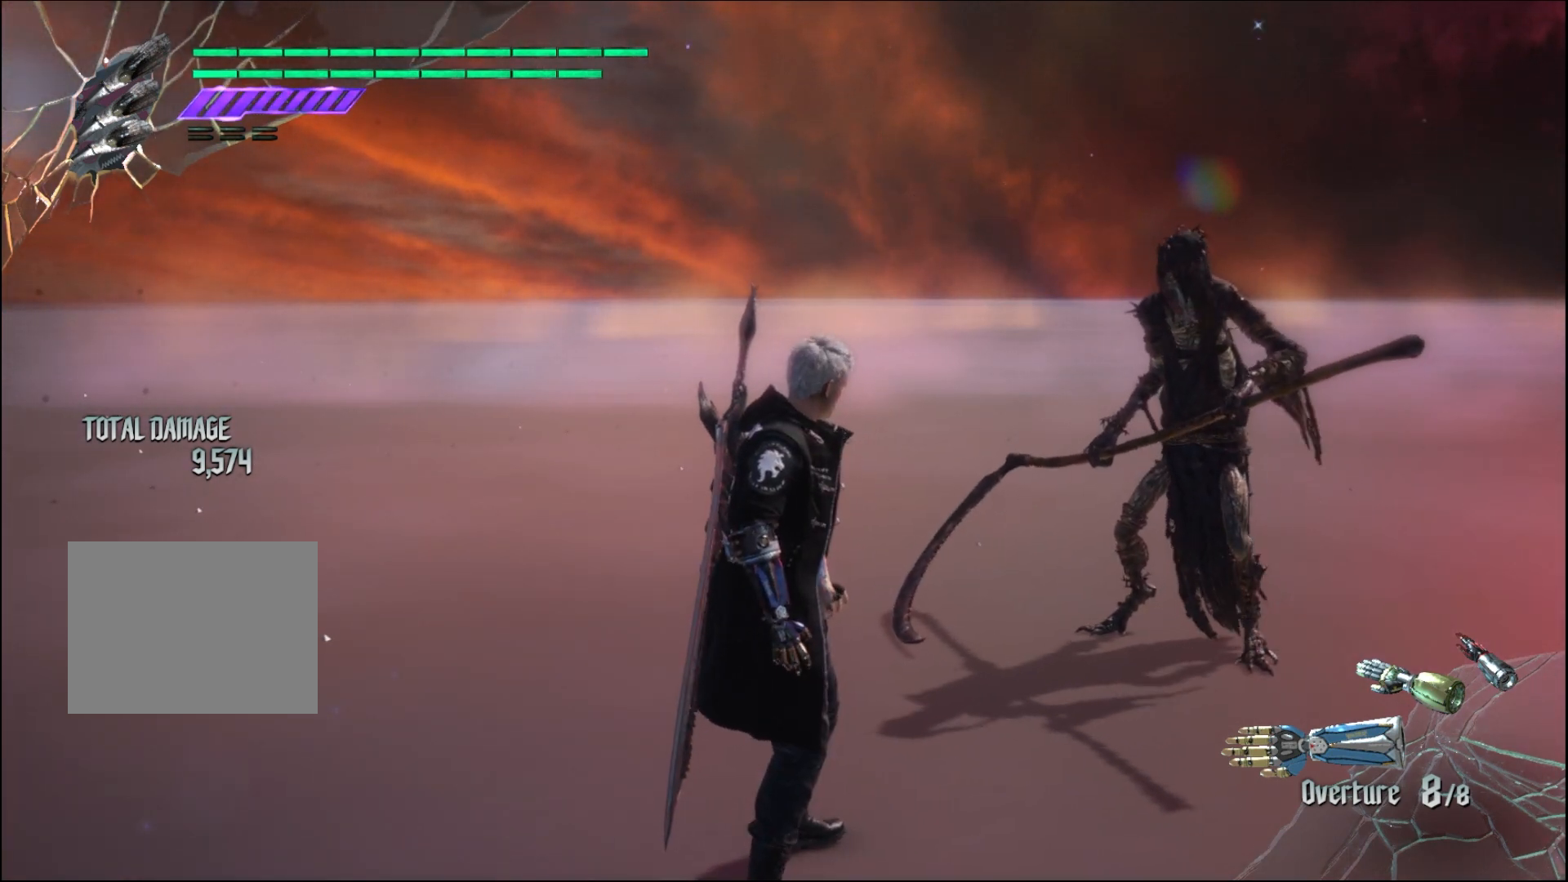
Gameplay with a controller (Xbox layout); each line is a JSON object with the inputs held at the frame after it. "events" lists button and stick changes between this image and that frame as [ms after this image, input, new state], when the widget could be followed in between. Not read: L3 R3.
{"buttons": [], "left_stick": "center", "right_stick": "center", "events": []}
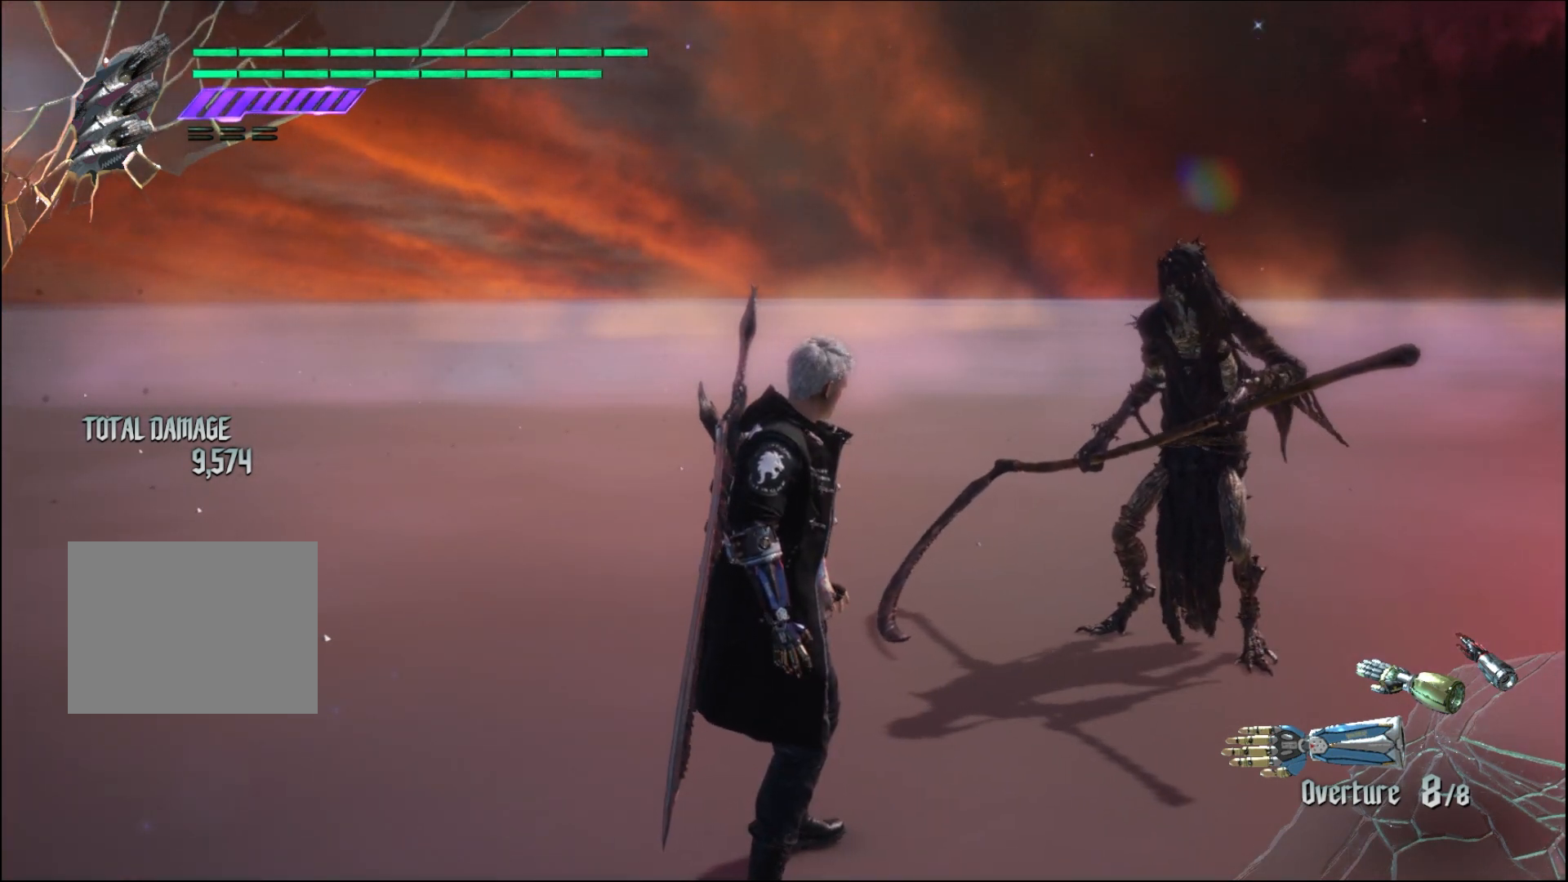
{"buttons": [], "left_stick": "center", "right_stick": "center", "events": []}
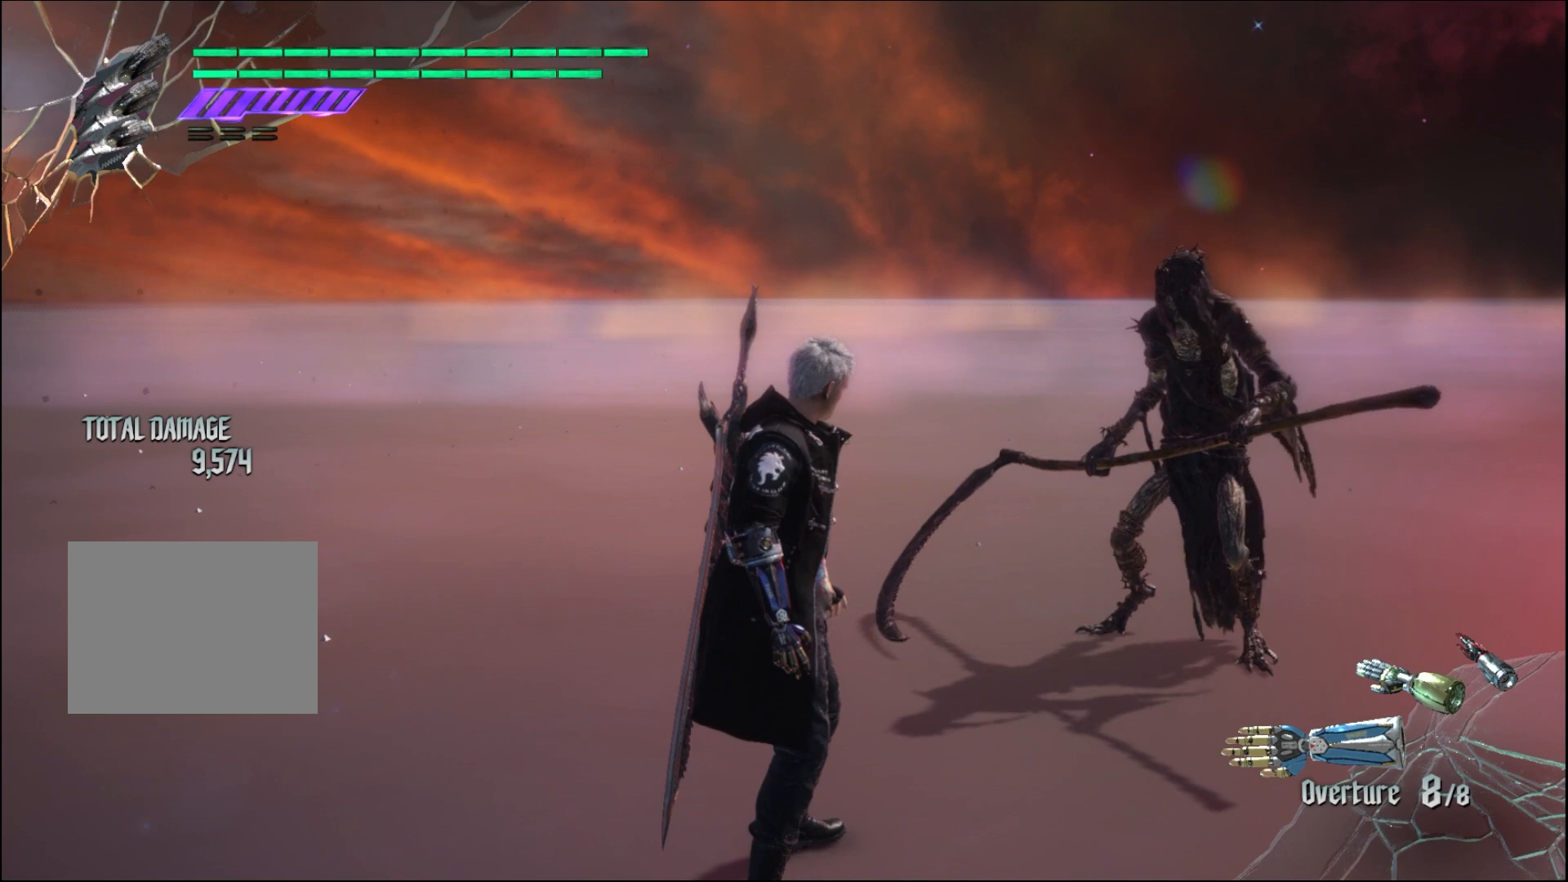
{"buttons": [], "left_stick": "center", "right_stick": "center", "events": []}
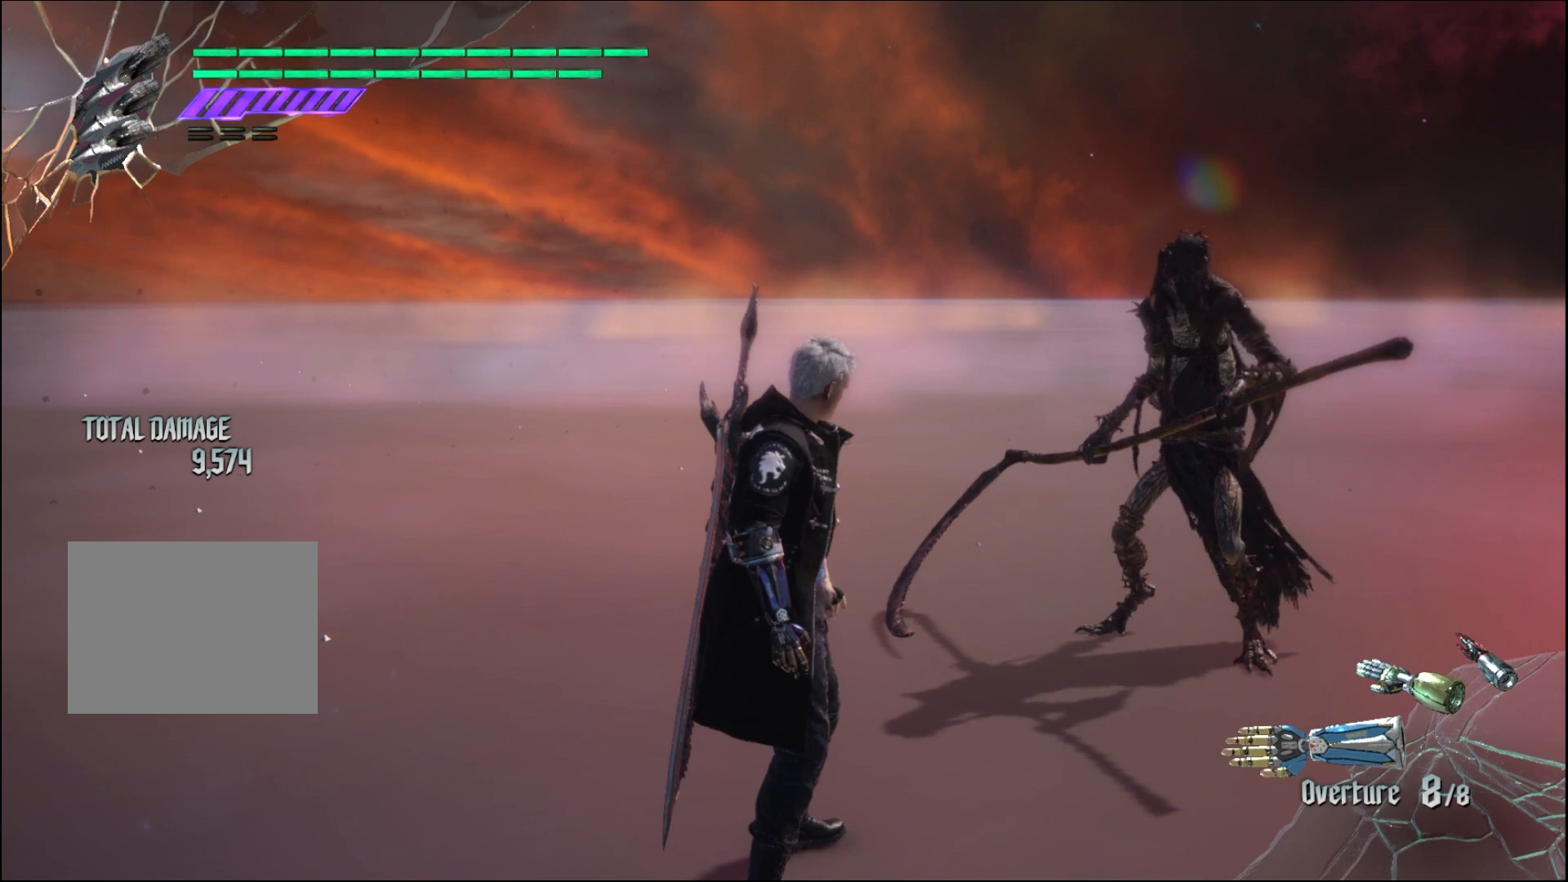
{"buttons": [], "left_stick": "center", "right_stick": "center", "events": []}
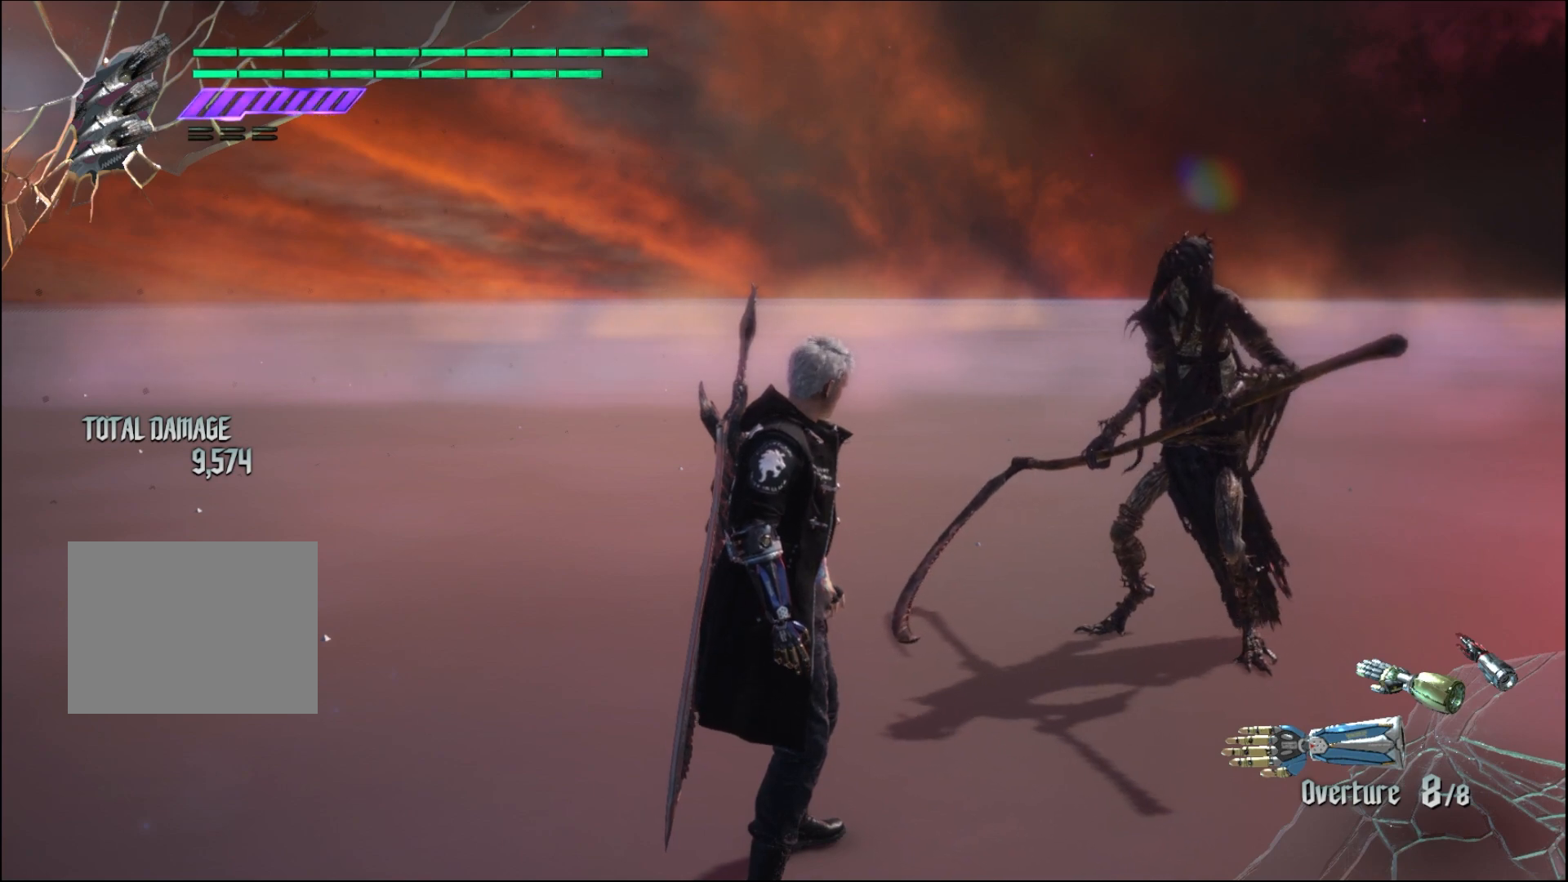
{"buttons": ["R1"], "left_stick": "center", "right_stick": "center", "events": [[100, "left_stick", "up"], [333, "R1", "down"], [333, "left_stick", "center"]]}
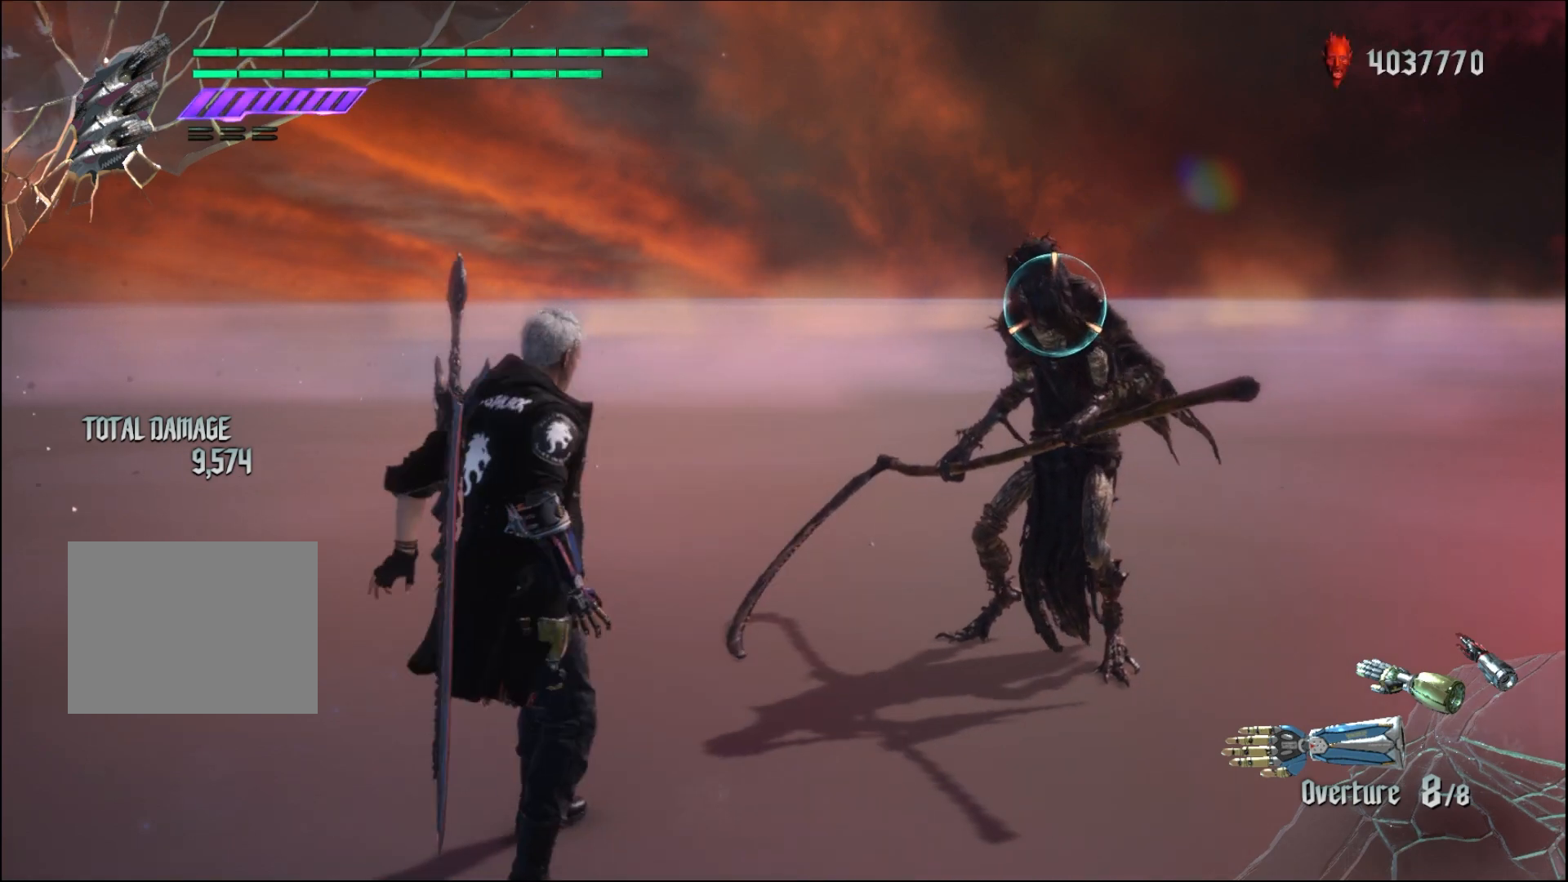
{"buttons": ["R1"], "left_stick": "up", "right_stick": "center", "events": [[367, "left_stick", "up"]]}
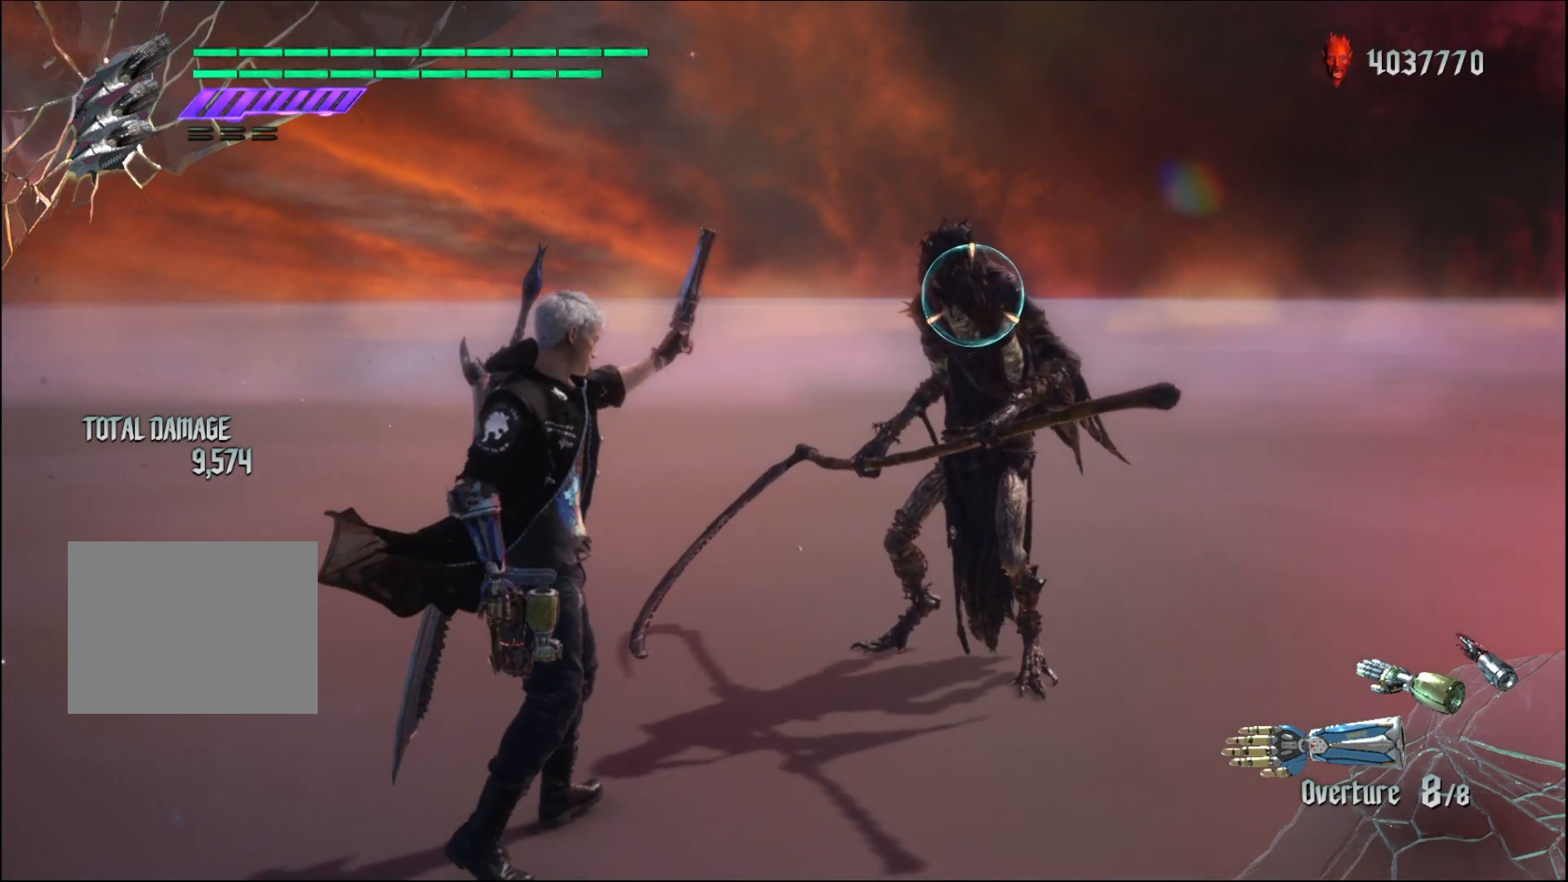
{"buttons": ["R1"], "left_stick": "up", "right_stick": "center", "events": [[100, "left_stick", "down-right"], [167, "left_stick", "center"], [300, "left_stick", "down"], [467, "left_stick", "up"]]}
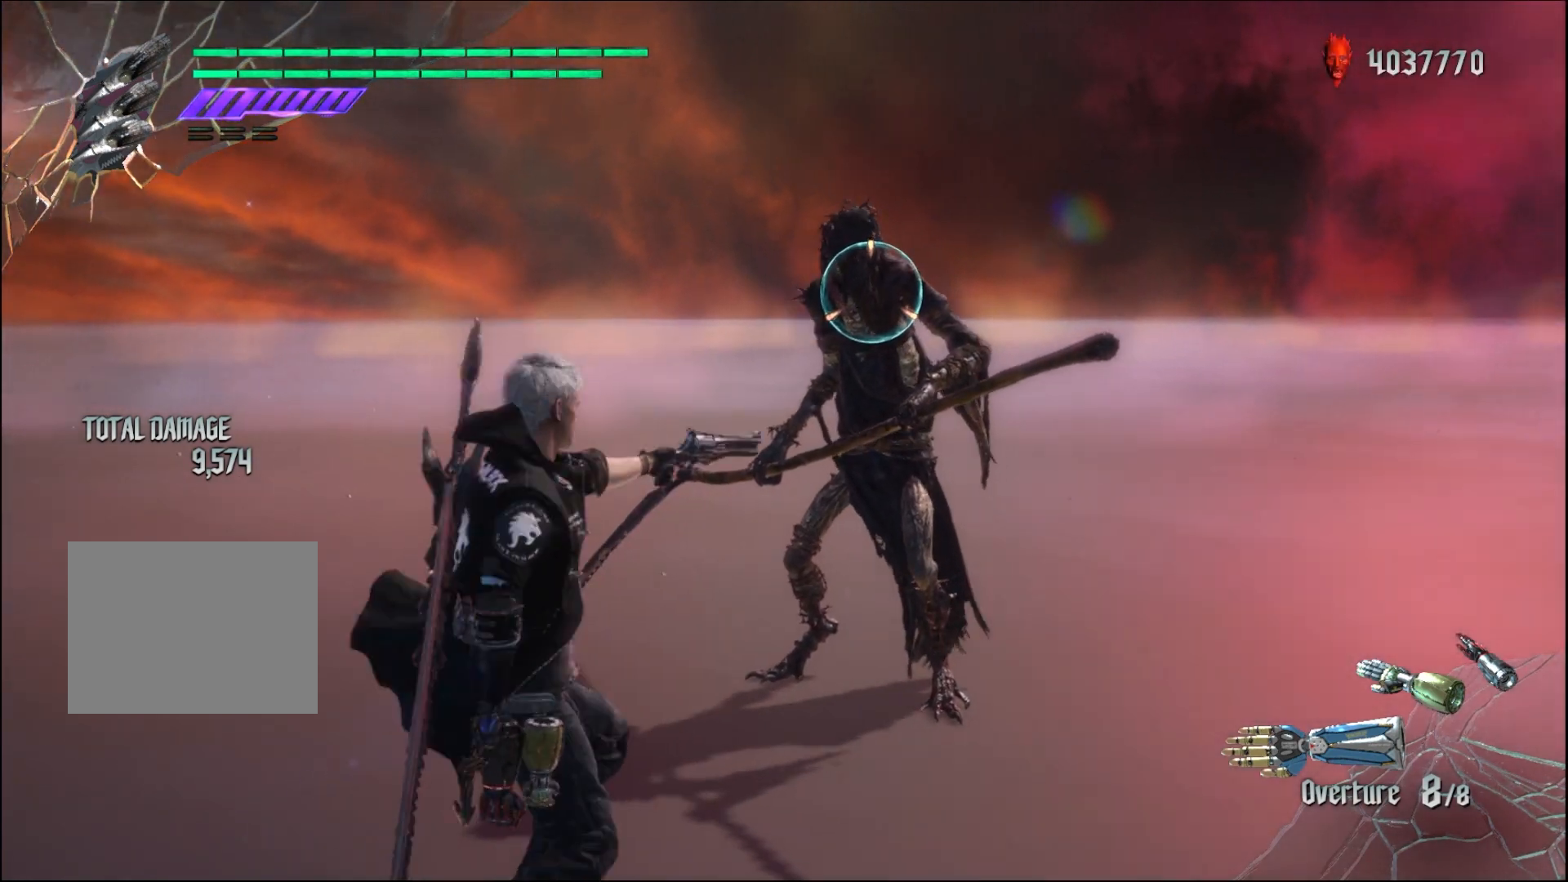
{"buttons": ["R1"], "left_stick": "center", "right_stick": "center", "events": [[33, "Y", "down"], [100, "left_stick", "center"], [133, "Y", "up"], [300, "A", "down"], [433, "A", "up"]]}
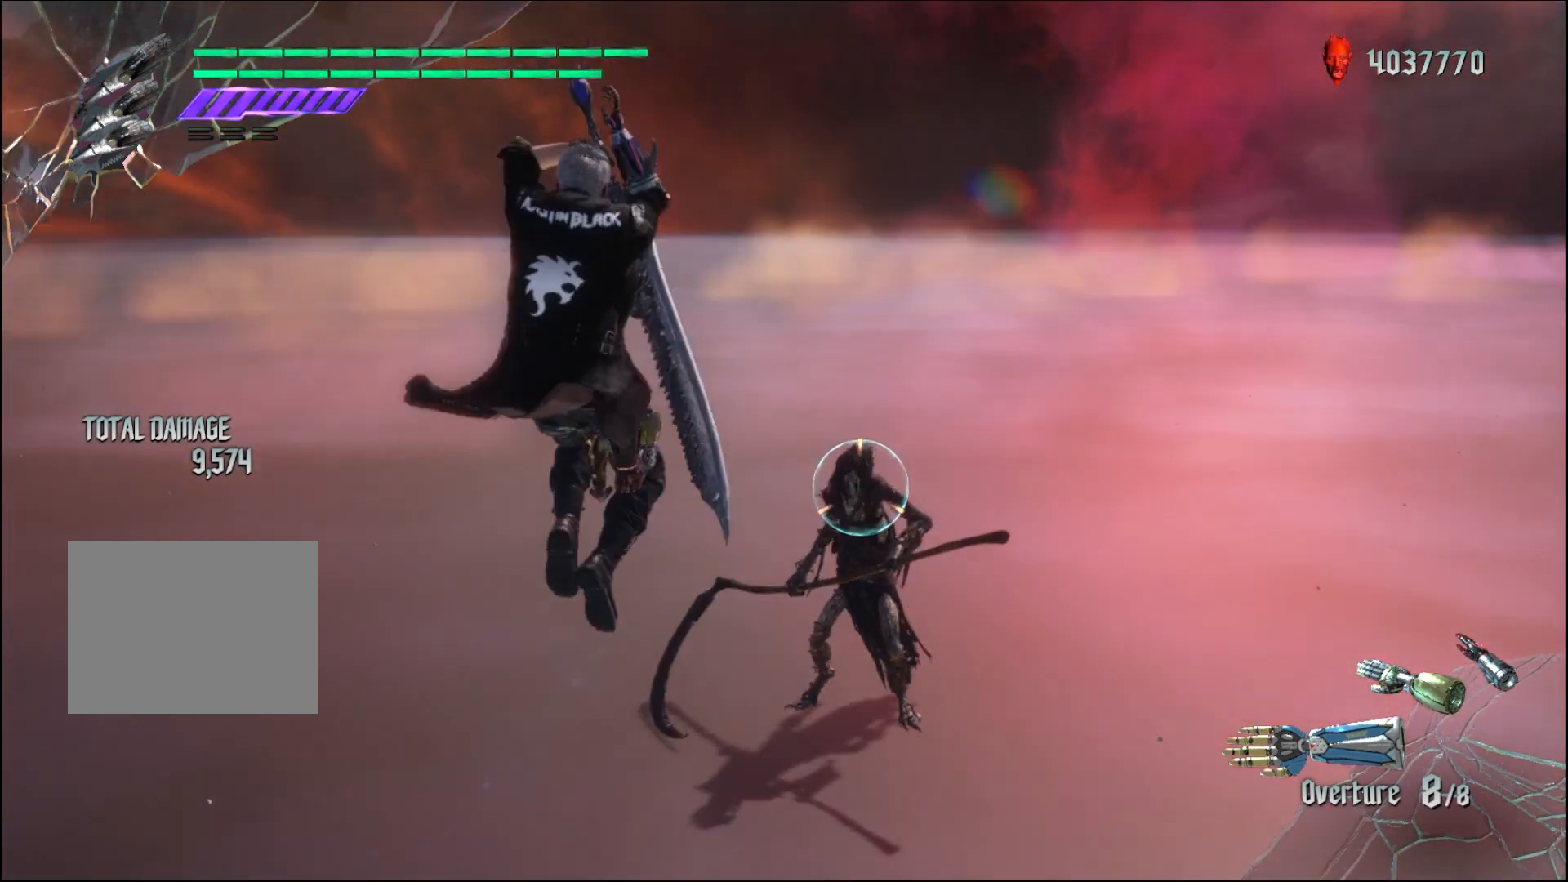
{"buttons": ["R1"], "left_stick": "center", "right_stick": "center", "events": []}
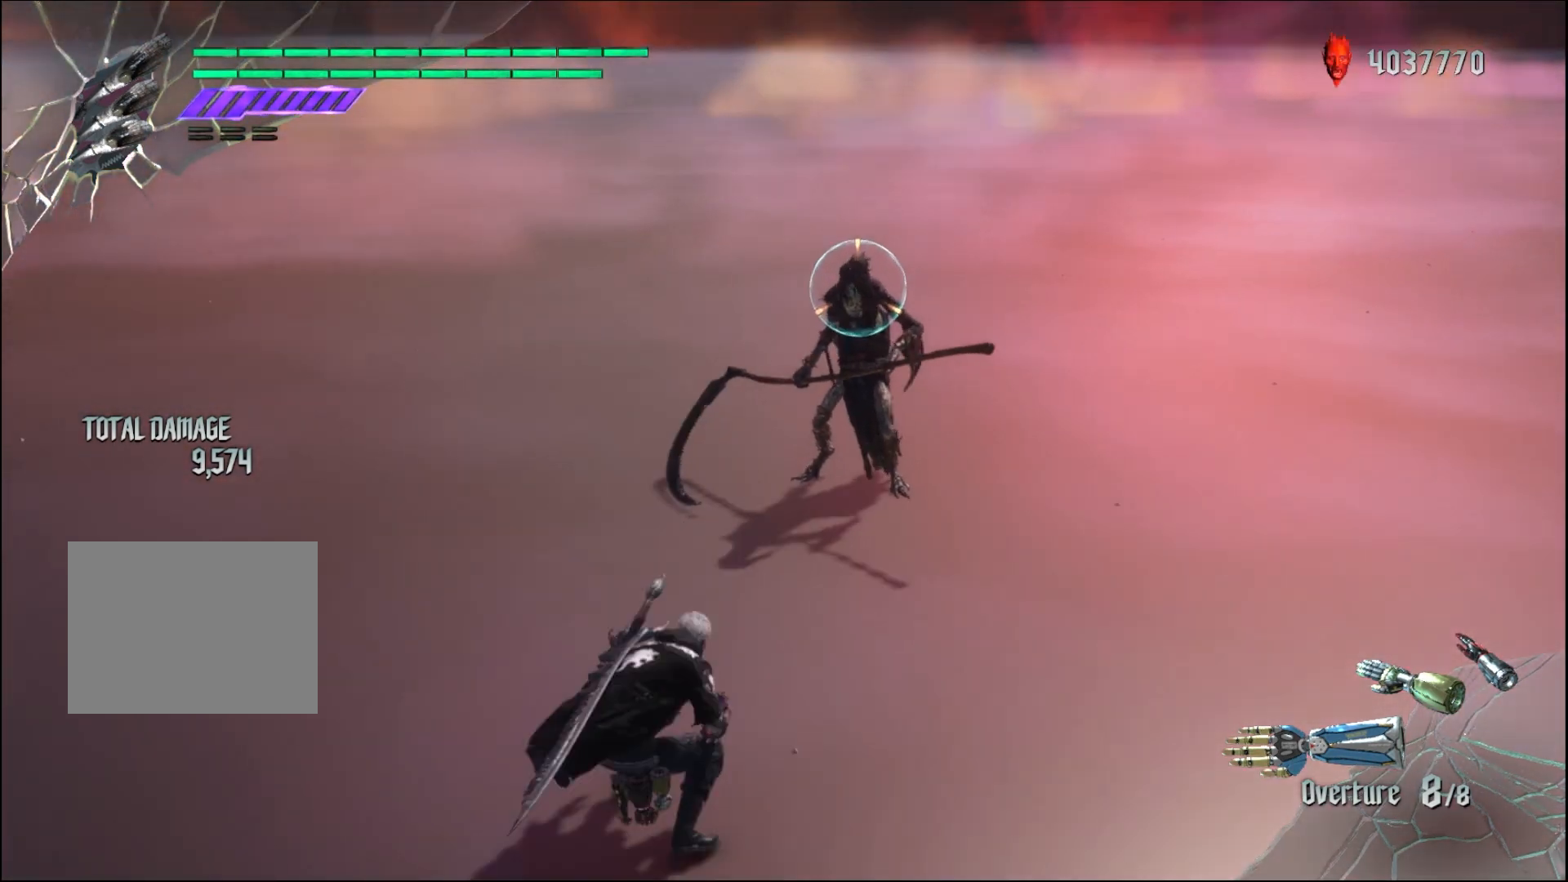
{"buttons": [], "left_stick": "up", "right_stick": "center", "events": [[33, "R1", "up"], [33, "left_stick", "up"]]}
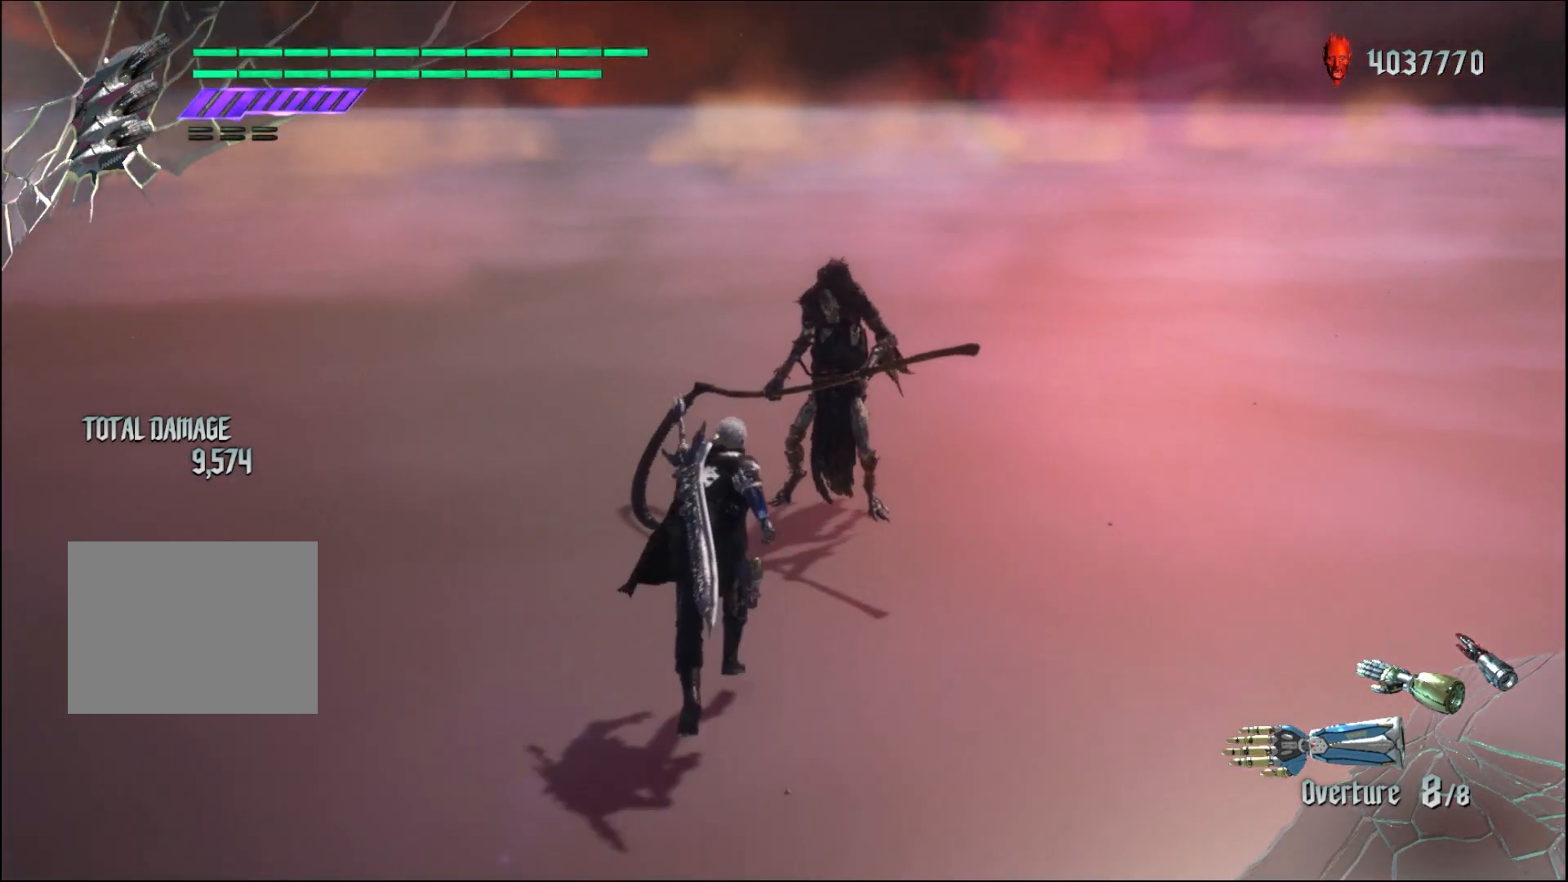
{"buttons": ["R1"], "left_stick": "down", "right_stick": "center", "events": [[233, "R1", "down"], [333, "left_stick", "center"], [500, "left_stick", "down"]]}
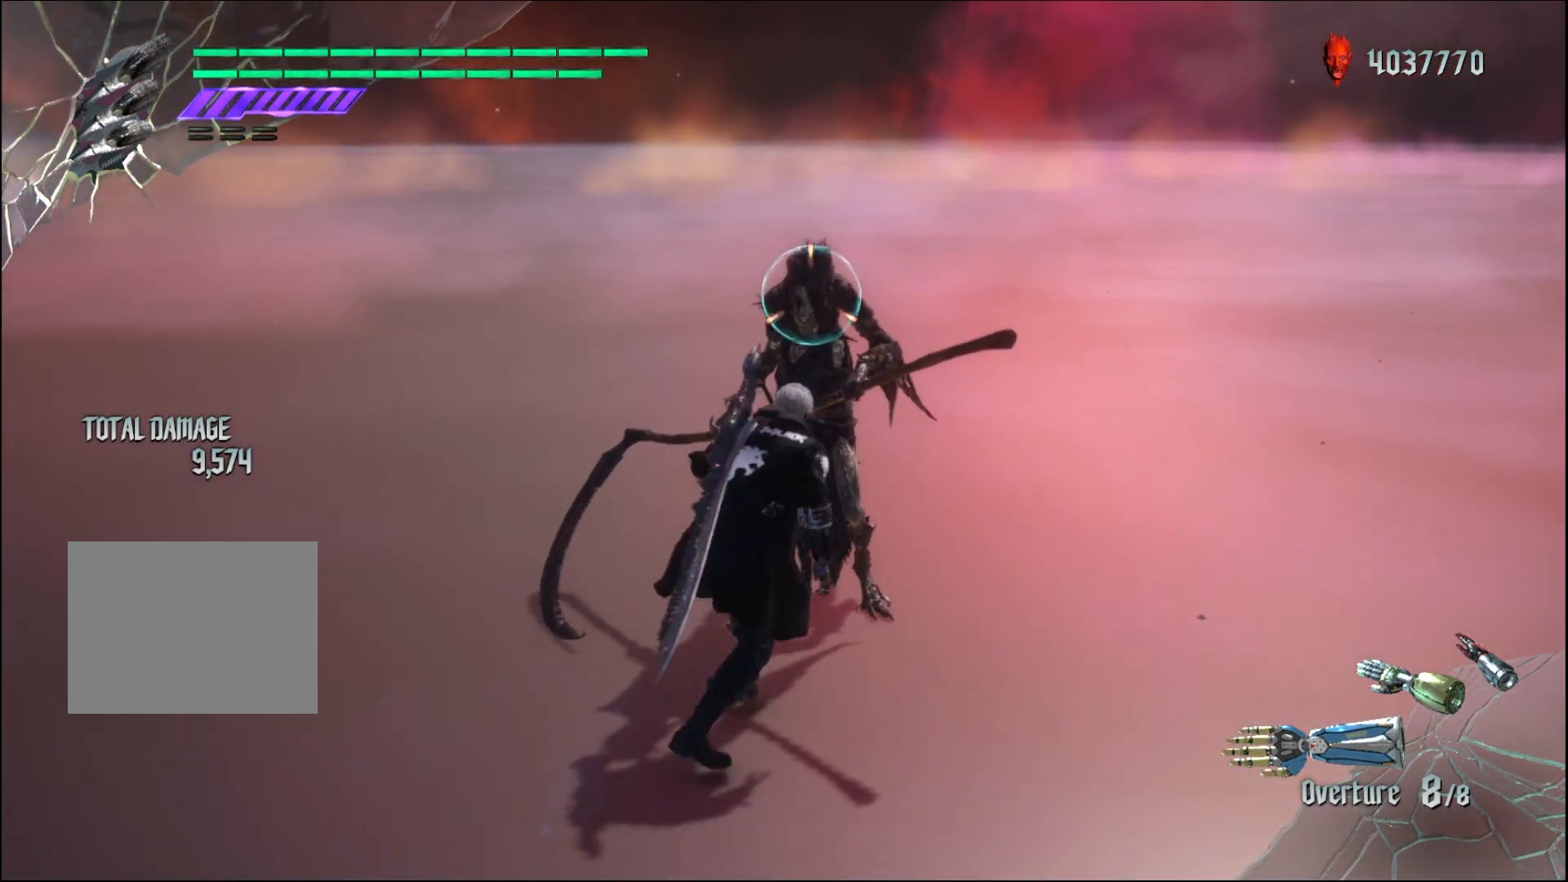
{"buttons": ["A", "R1"], "left_stick": "center", "right_stick": "center", "events": [[133, "left_stick", "up"], [200, "Y", "down"], [267, "left_stick", "center"], [300, "Y", "up"], [433, "A", "down"]]}
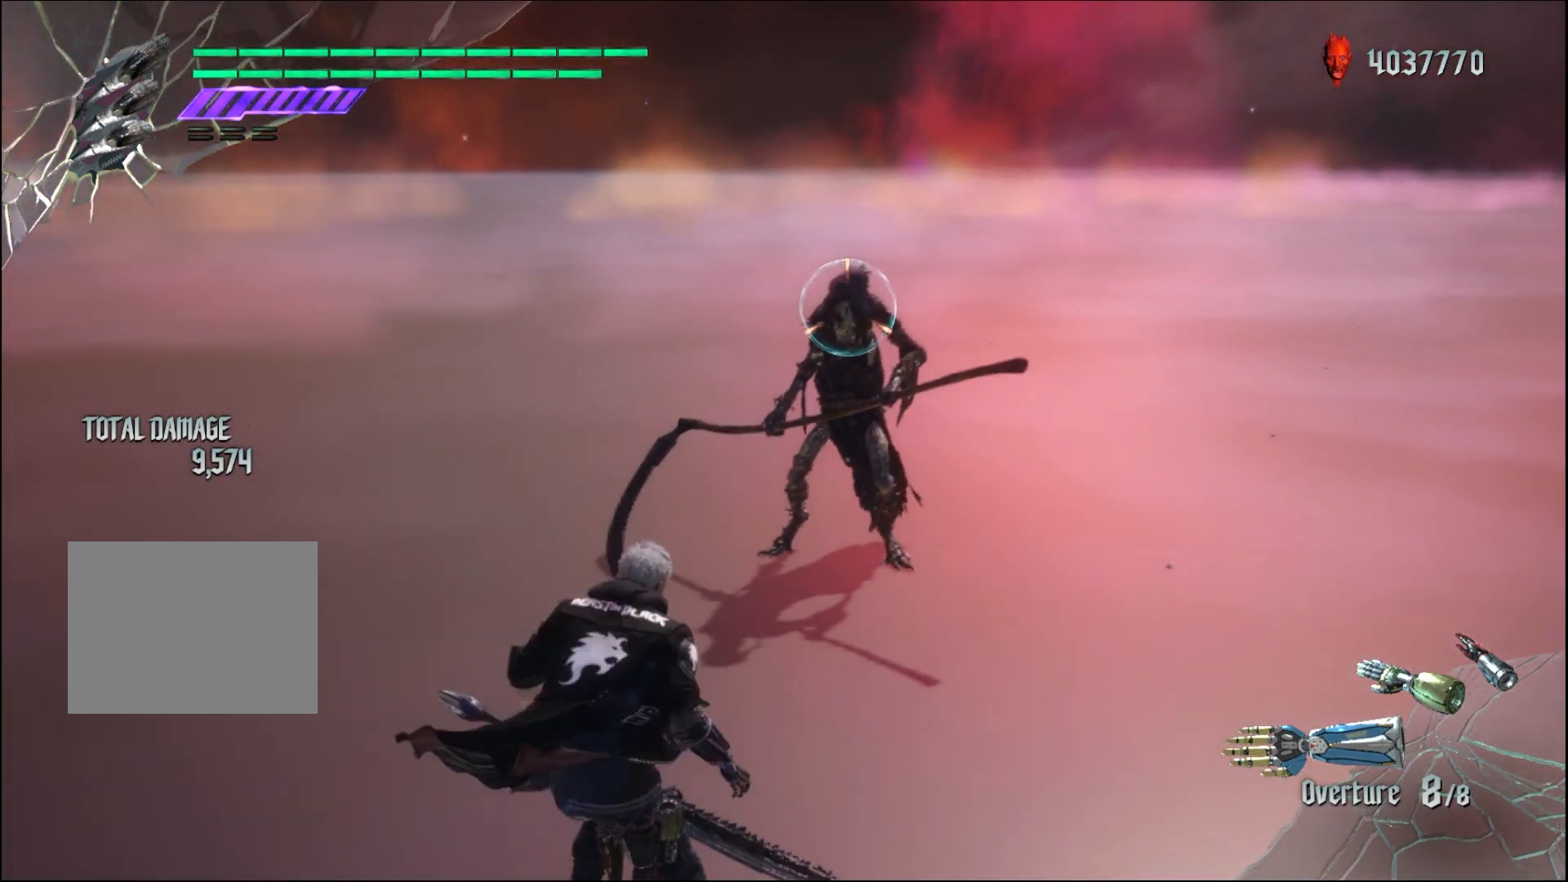
{"buttons": ["R1"], "left_stick": "center", "right_stick": "center", "events": [[67, "A", "up"]]}
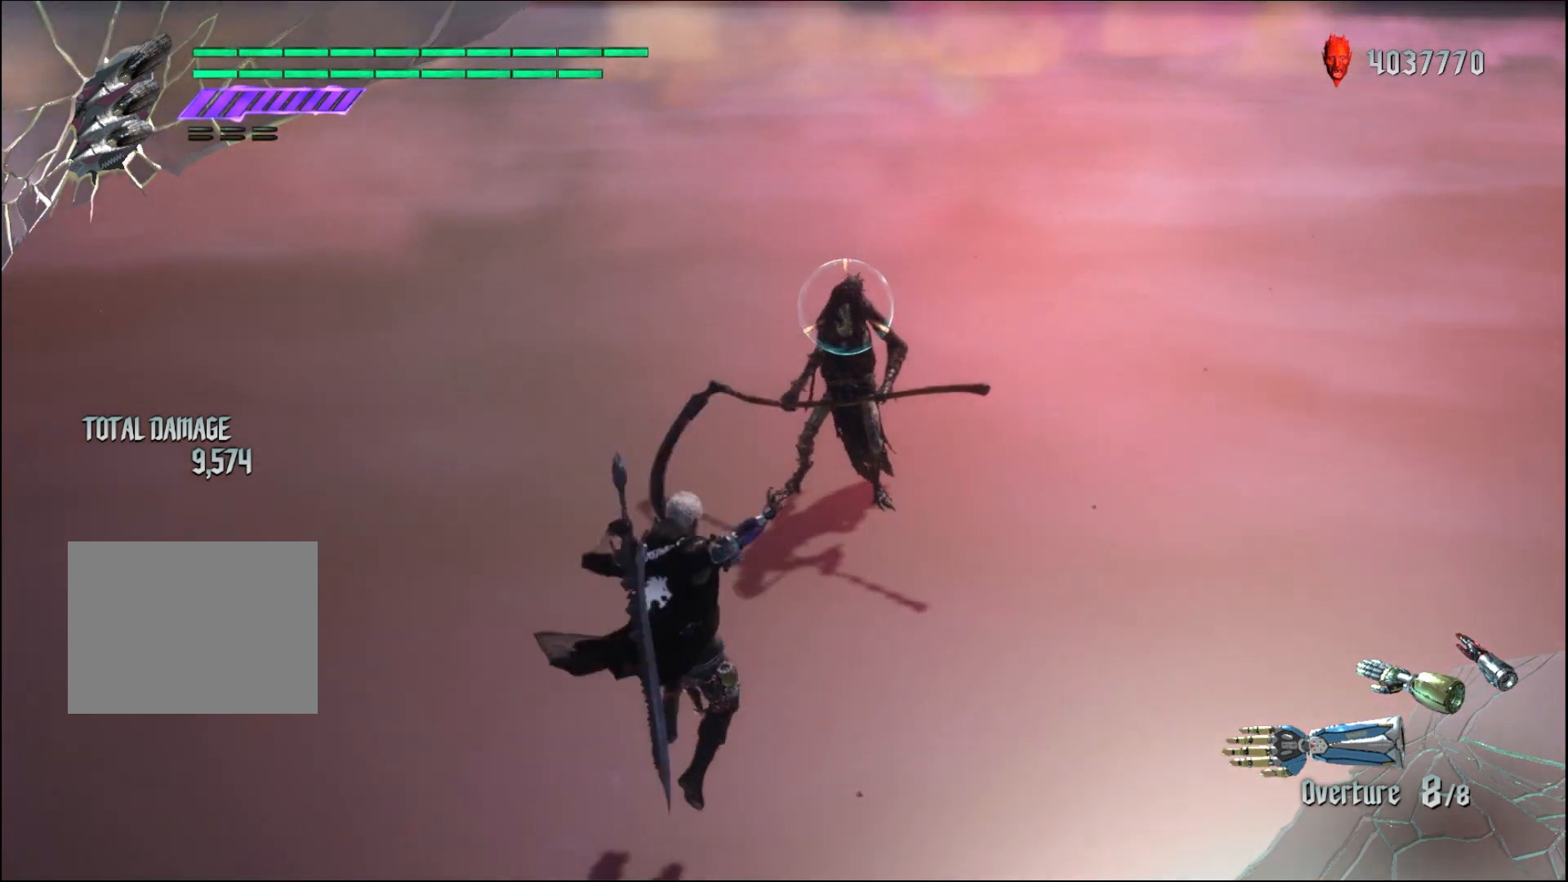
{"buttons": [], "left_stick": "center", "right_stick": "center", "events": [[200, "R1", "up"]]}
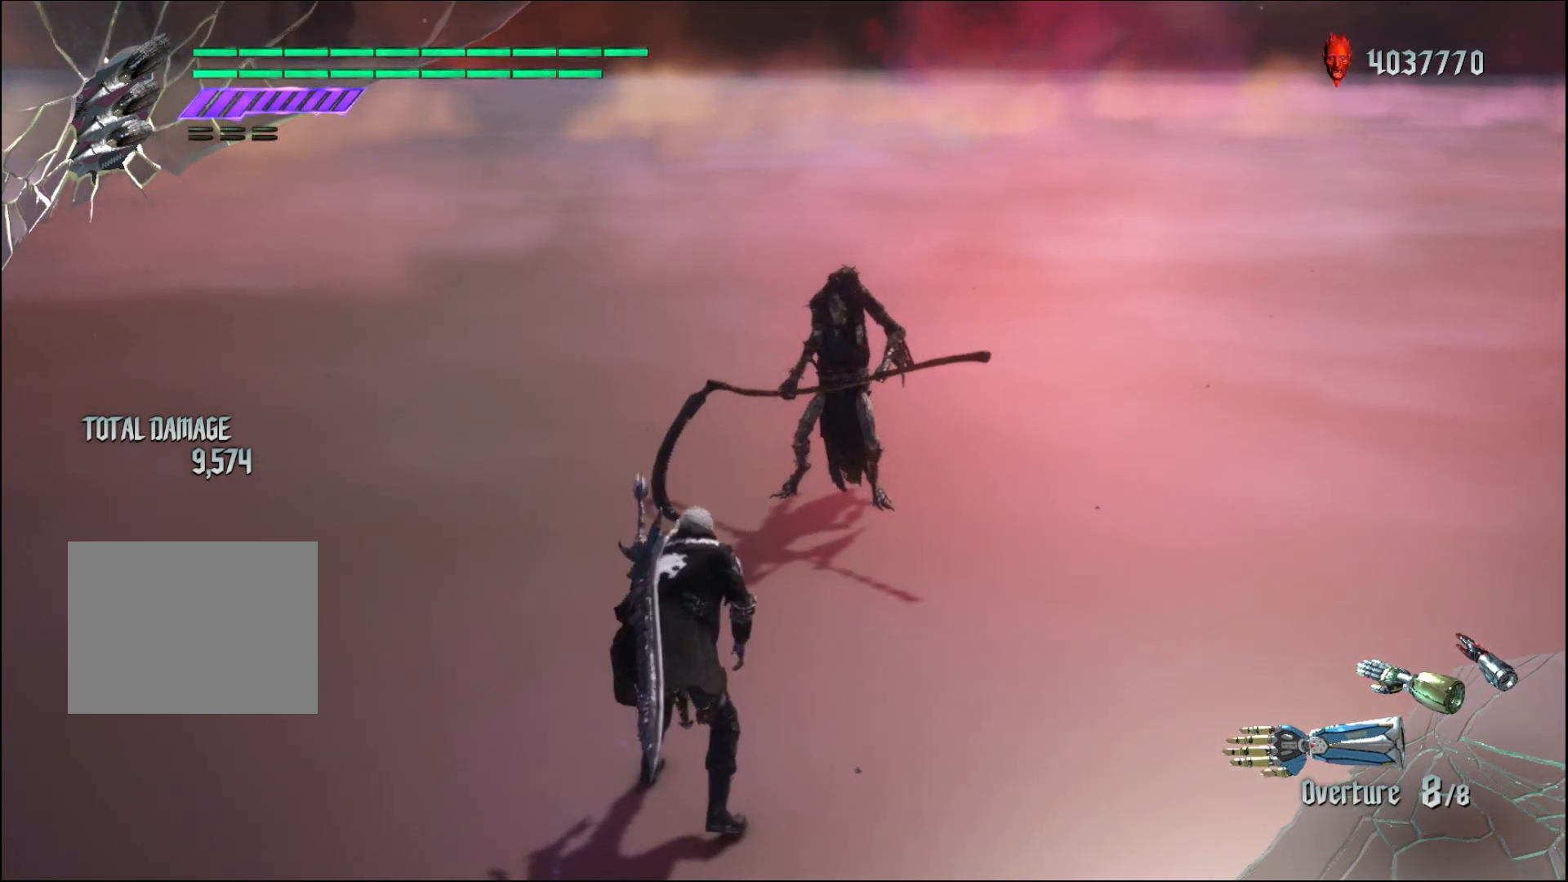
{"buttons": [], "left_stick": "up", "right_stick": "center", "events": [[100, "left_stick", "down-left"], [467, "left_stick", "up"]]}
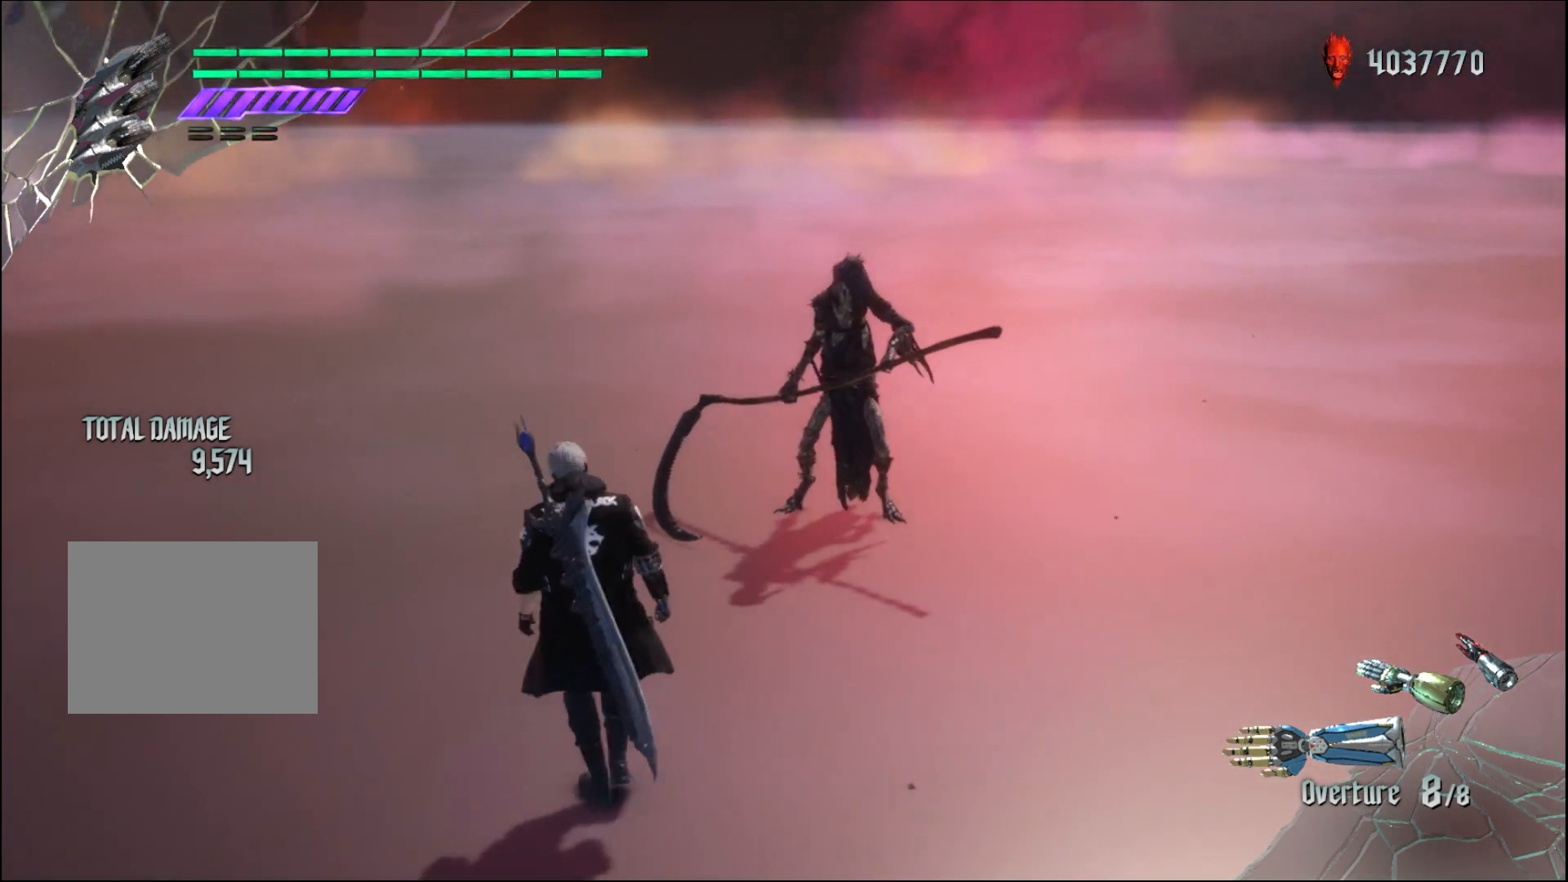
{"buttons": [], "left_stick": "center", "right_stick": "center", "events": [[233, "left_stick", "center"]]}
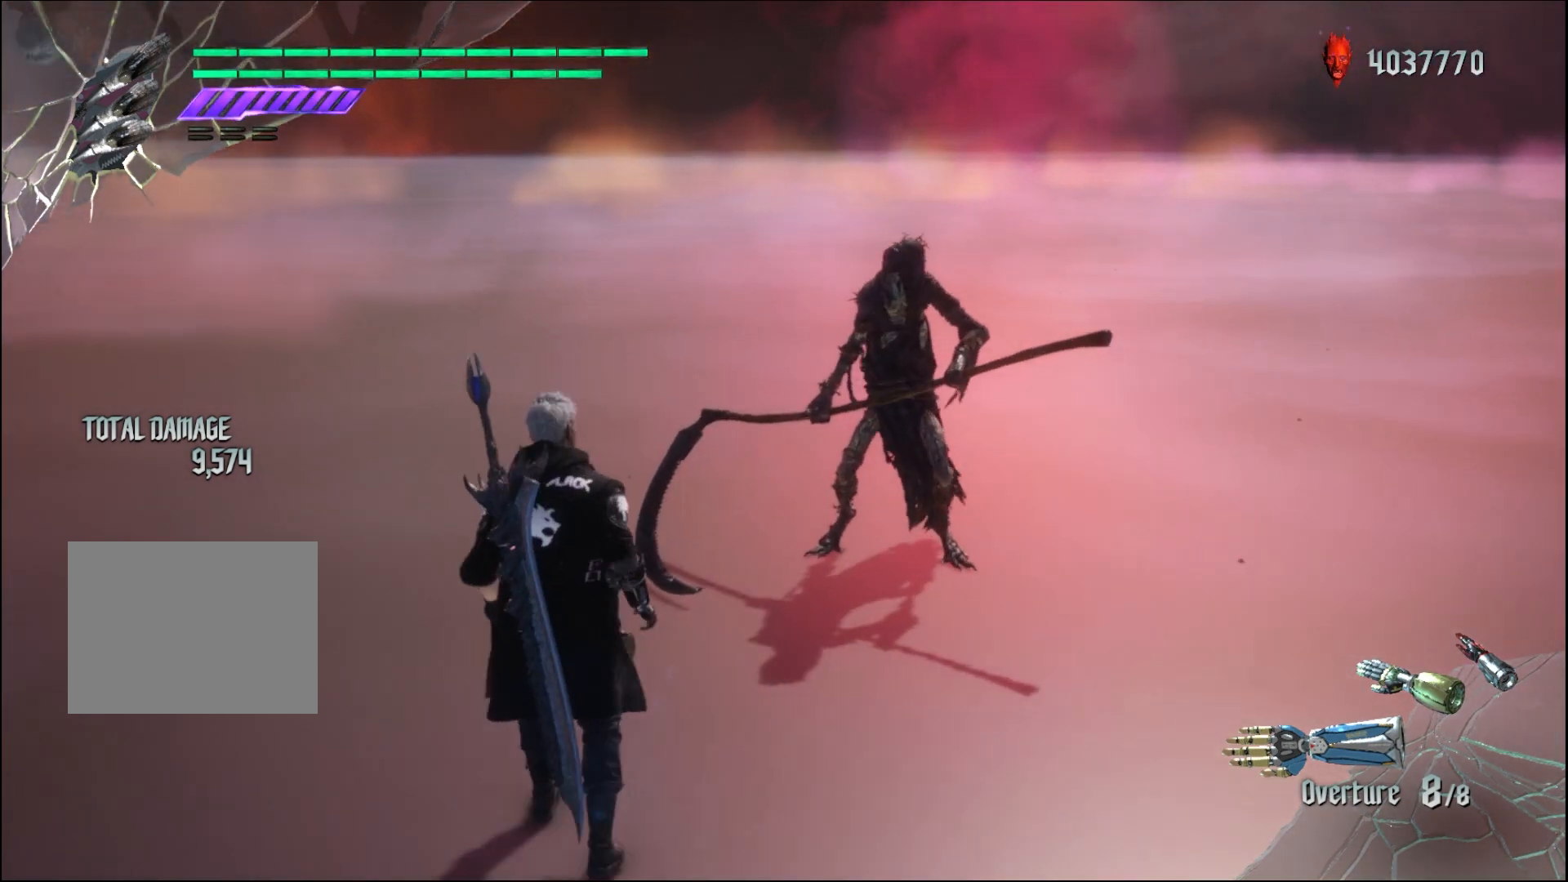
{"buttons": [], "left_stick": "center", "right_stick": "center", "events": [[433, "left_stick", "up"], [500, "left_stick", "center"]]}
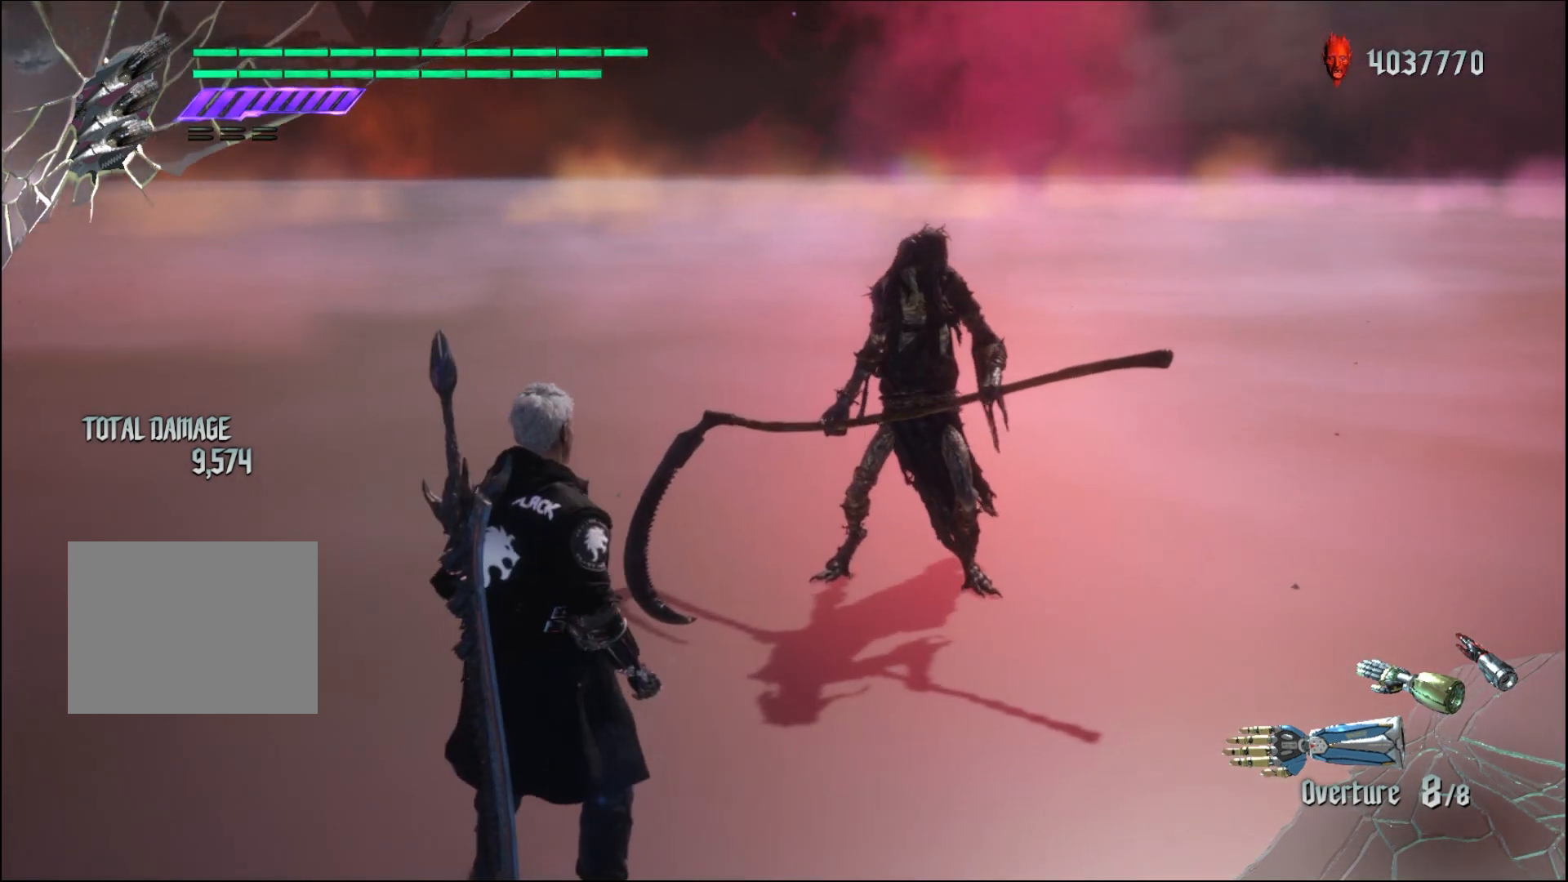
{"buttons": [], "left_stick": "center", "right_stick": "center", "events": []}
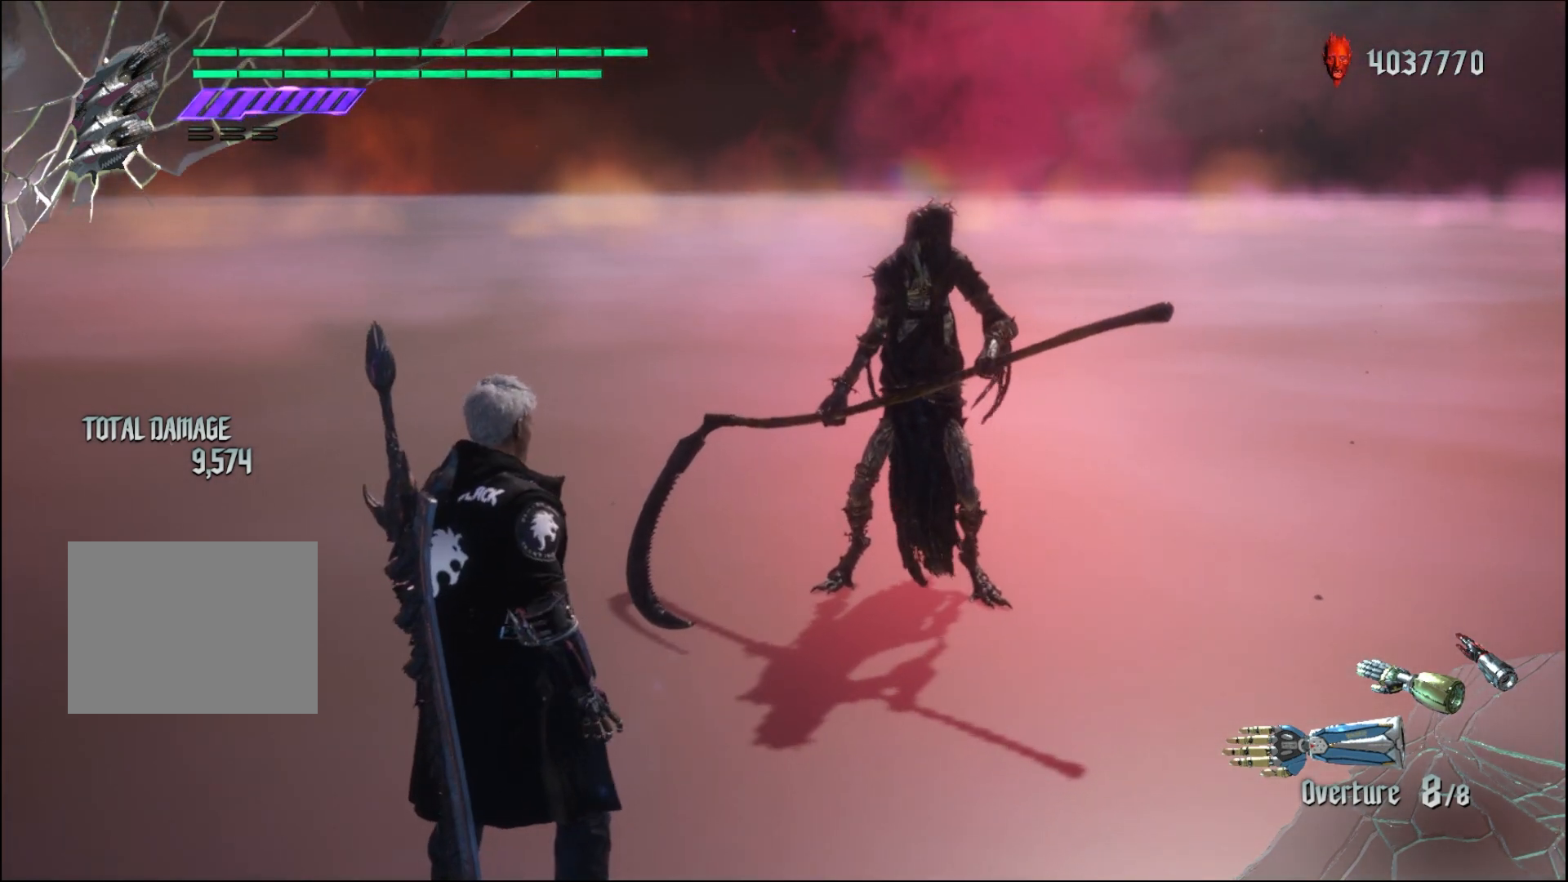
{"buttons": [], "left_stick": "center", "right_stick": "center", "events": []}
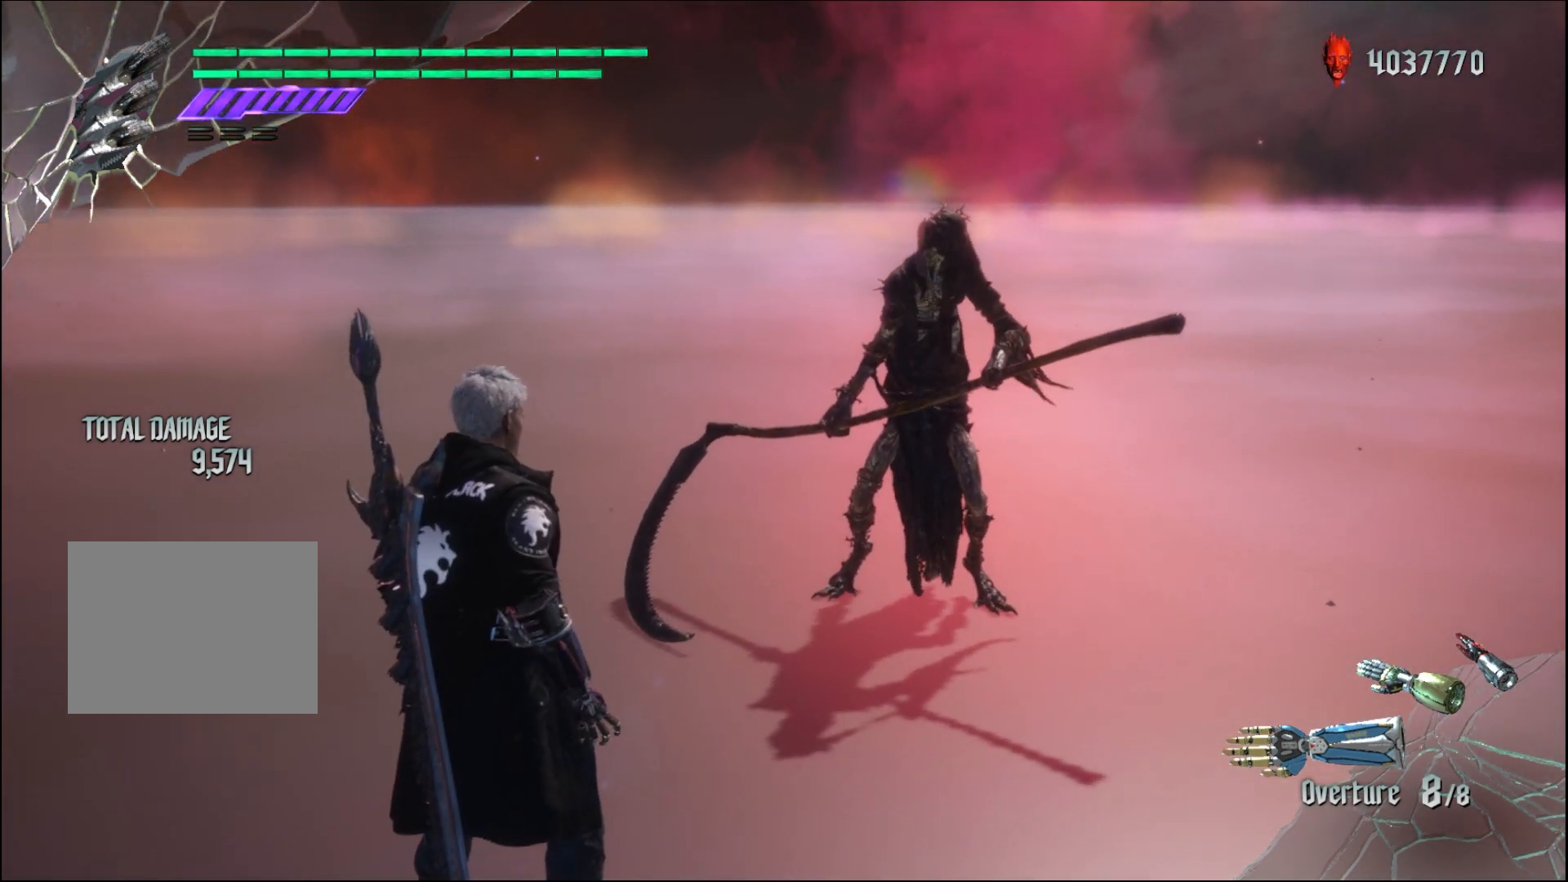
{"buttons": [], "left_stick": "center", "right_stick": "center", "events": []}
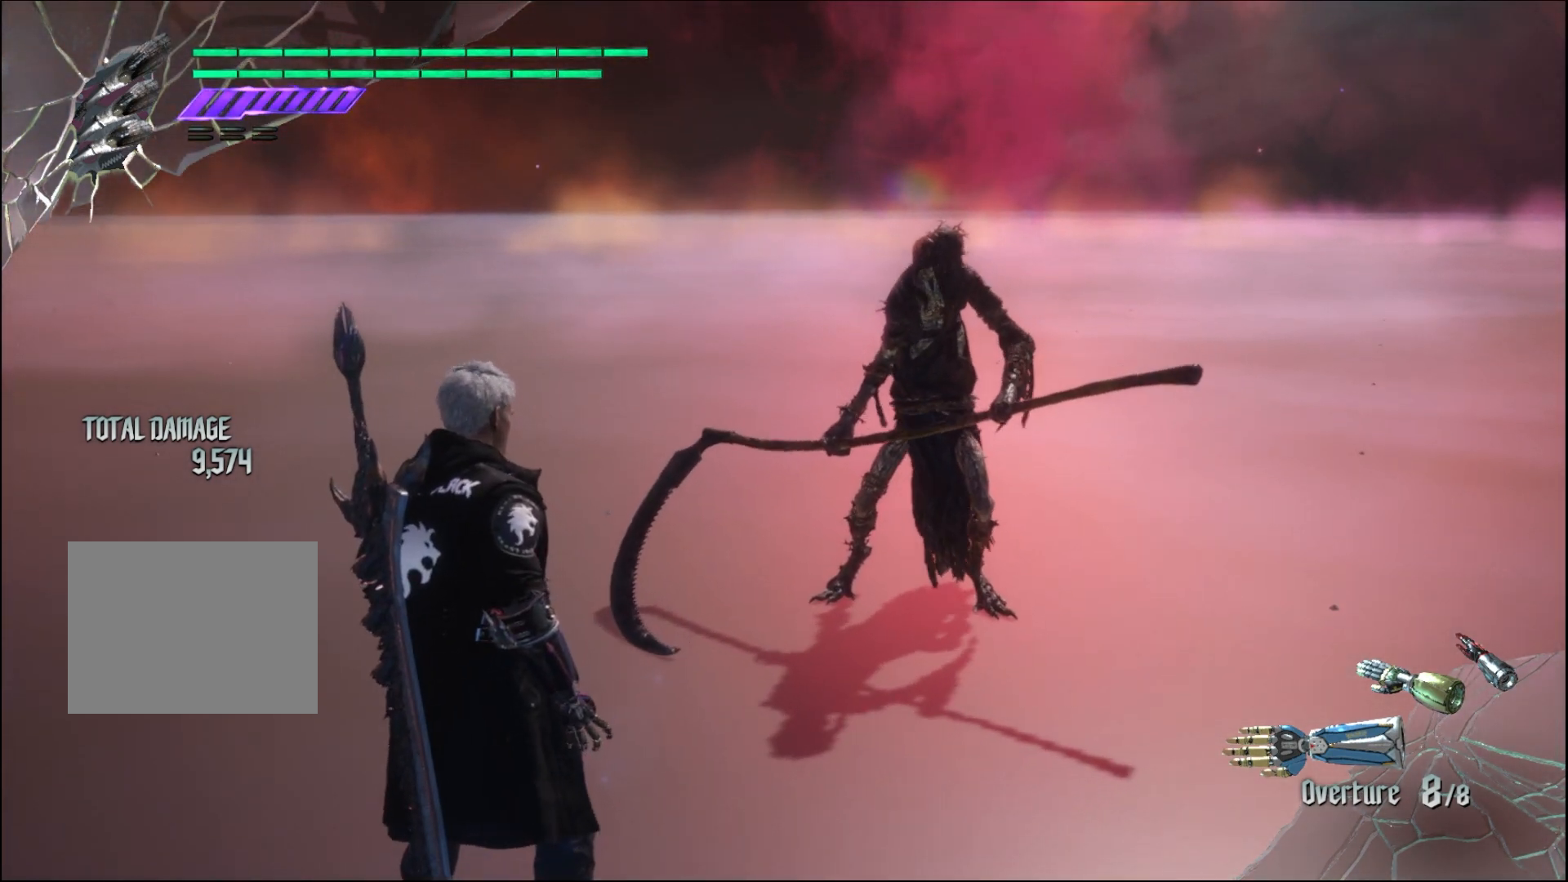
{"buttons": [], "left_stick": "center", "right_stick": "center", "events": []}
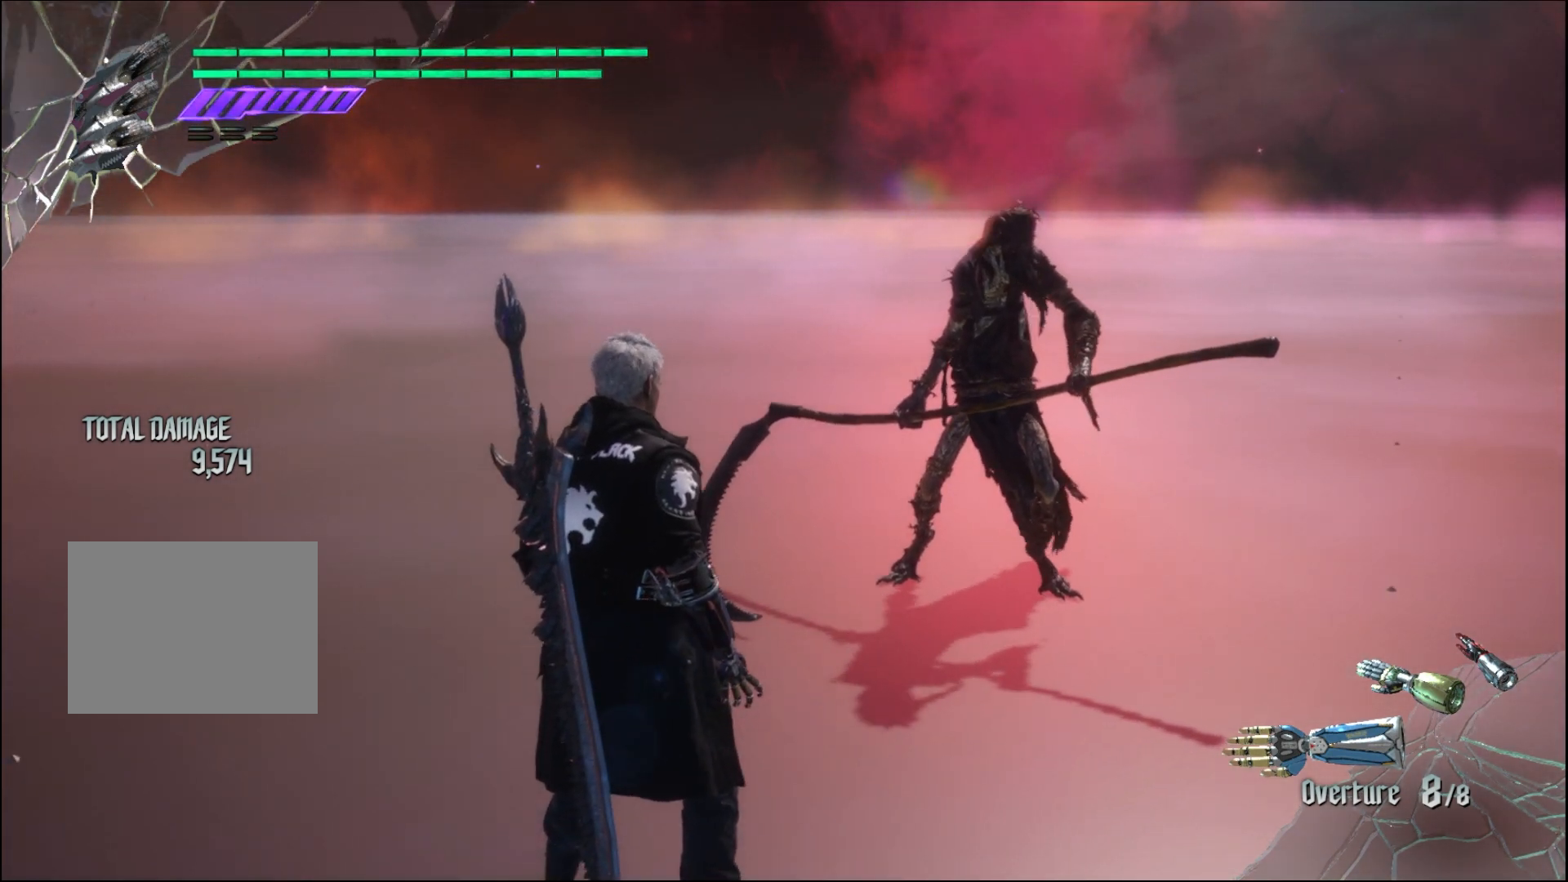
{"buttons": [], "left_stick": "down-right", "right_stick": "center", "events": [[433, "left_stick", "down-right"]]}
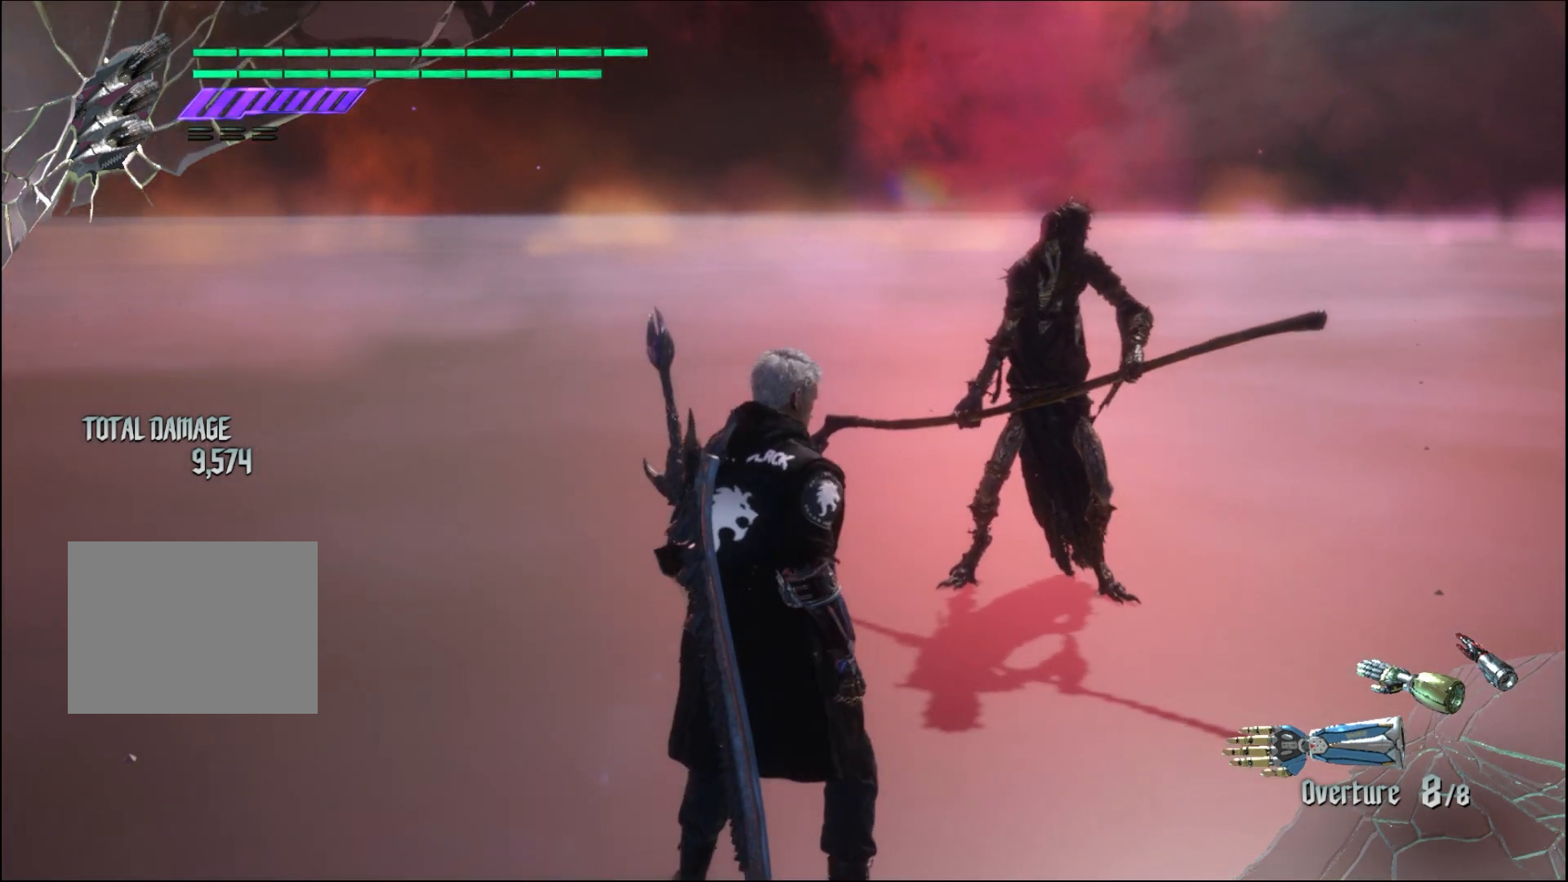
{"buttons": [], "left_stick": "center", "right_stick": "center", "events": [[400, "left_stick", "center"]]}
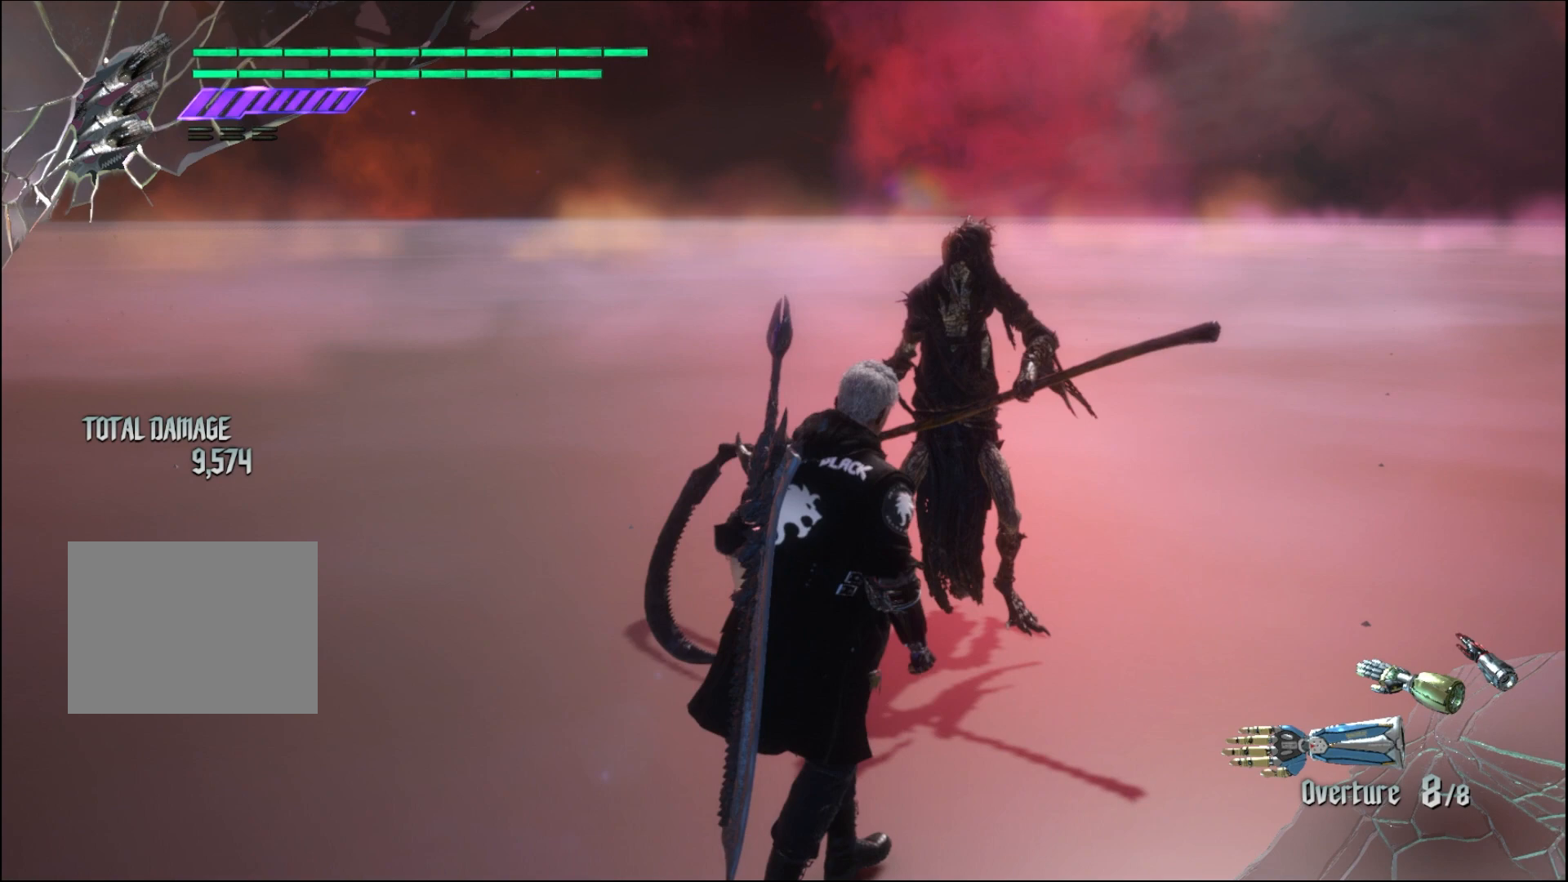
{"buttons": ["R1"], "left_stick": "center", "right_stick": "center", "events": [[333, "R1", "down"]]}
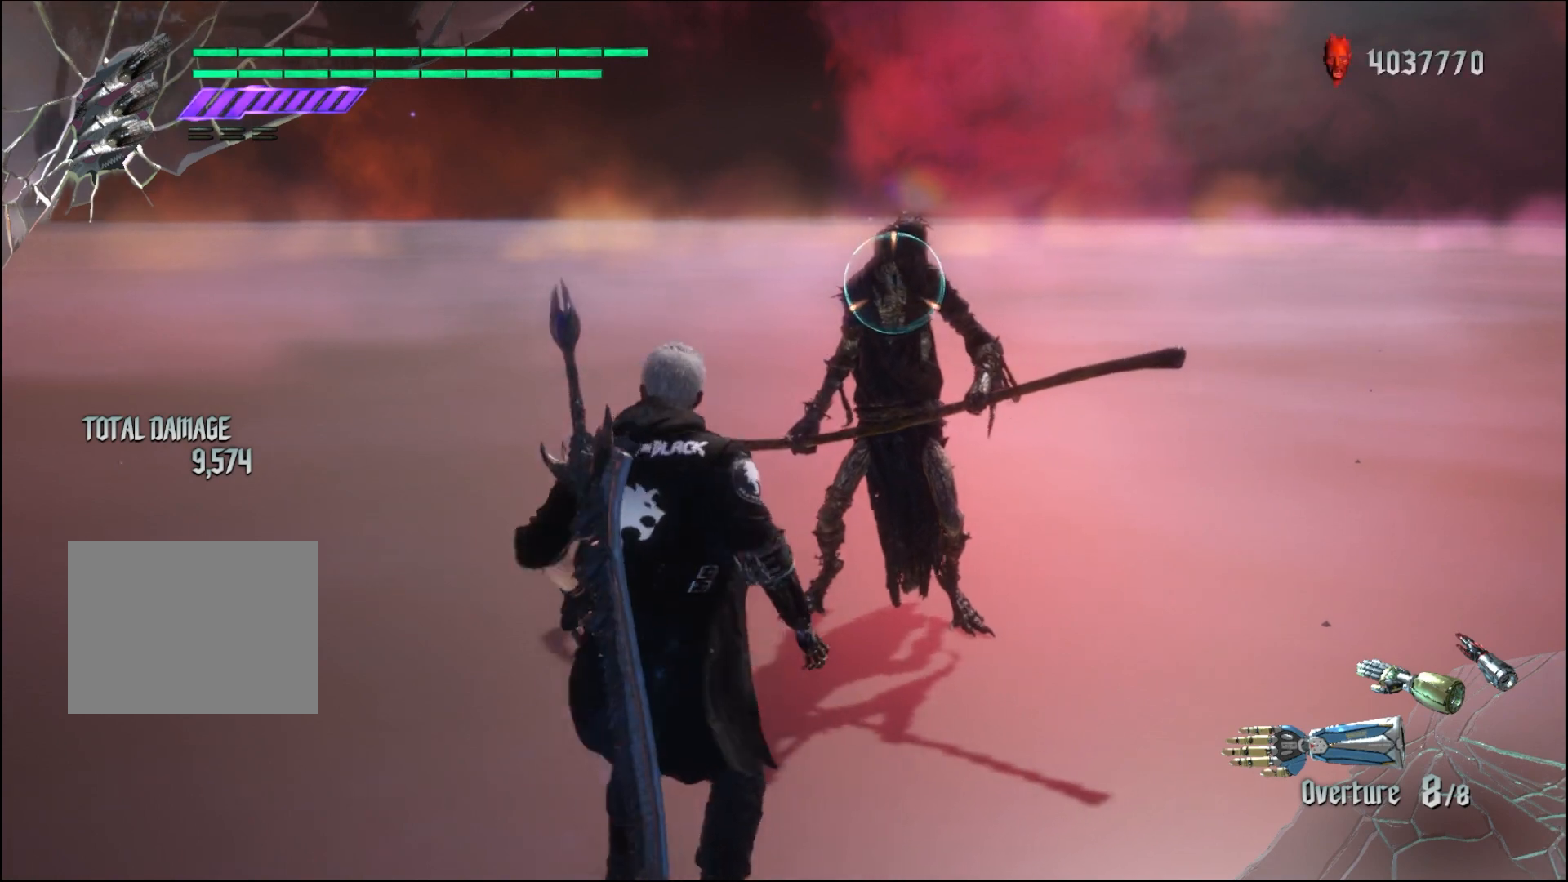
{"buttons": ["R1"], "left_stick": "center", "right_stick": "center", "events": []}
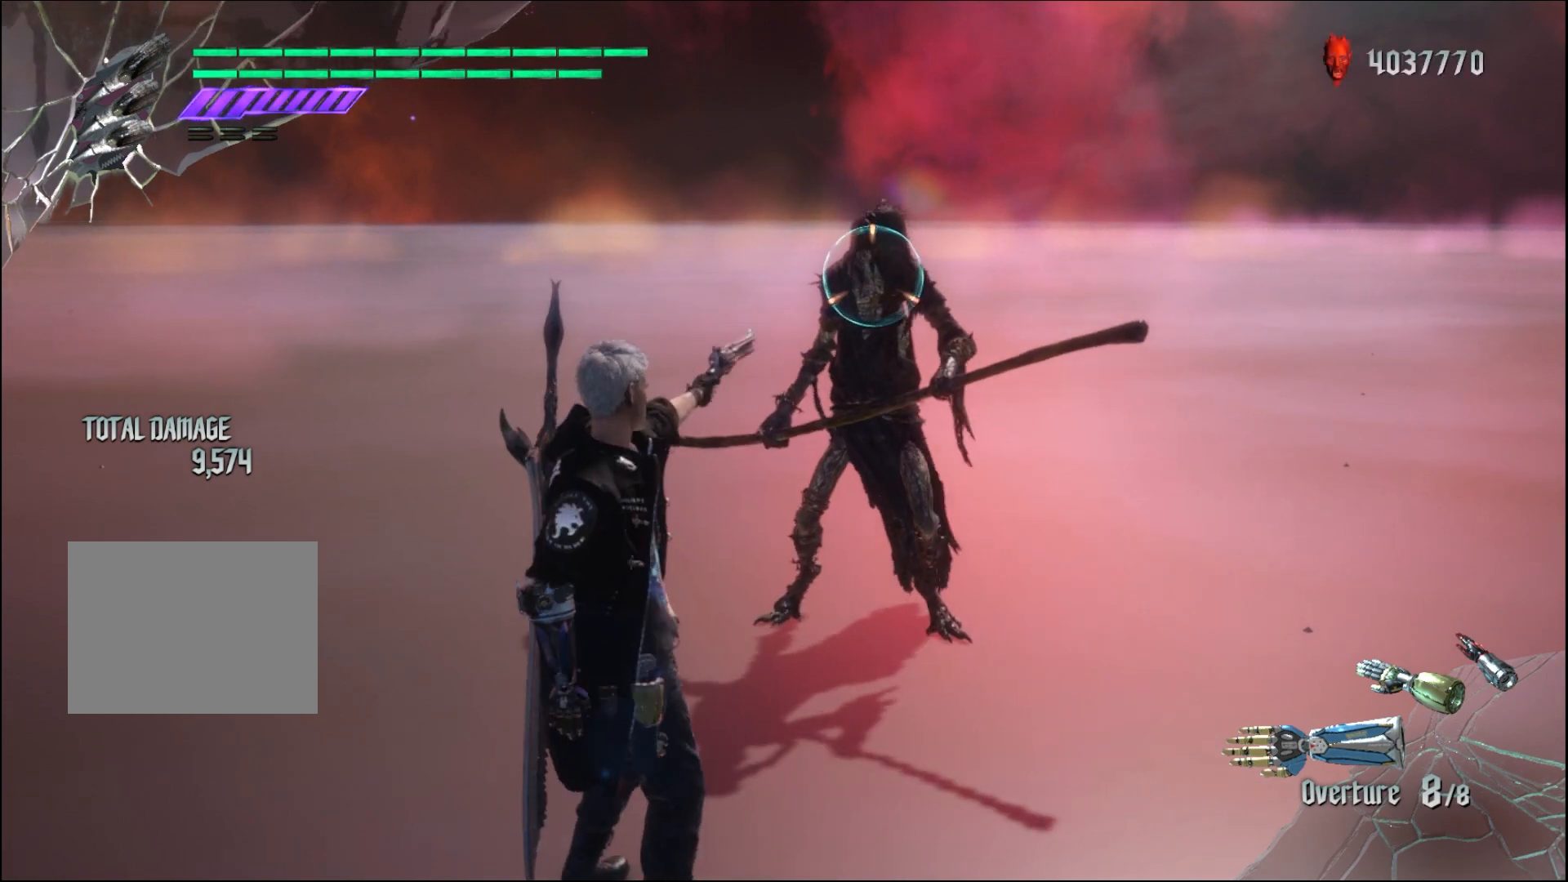
{"buttons": ["R1"], "left_stick": "down-right", "right_stick": "center", "events": [[100, "left_stick", "down-right"]]}
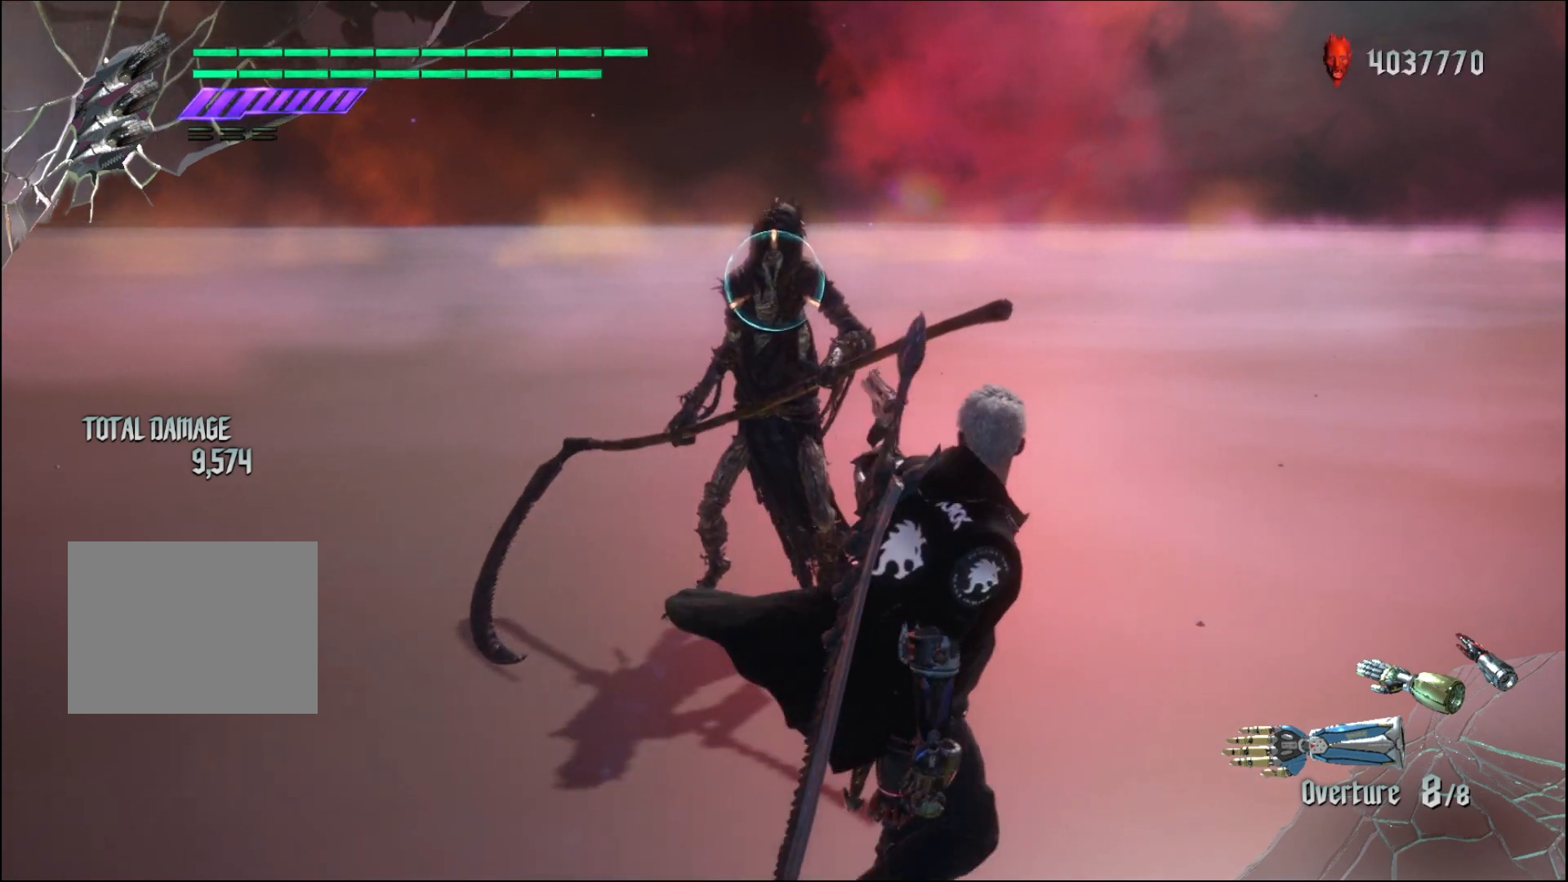
{"buttons": ["R1"], "left_stick": "center", "right_stick": "center", "events": [[433, "left_stick", "center"]]}
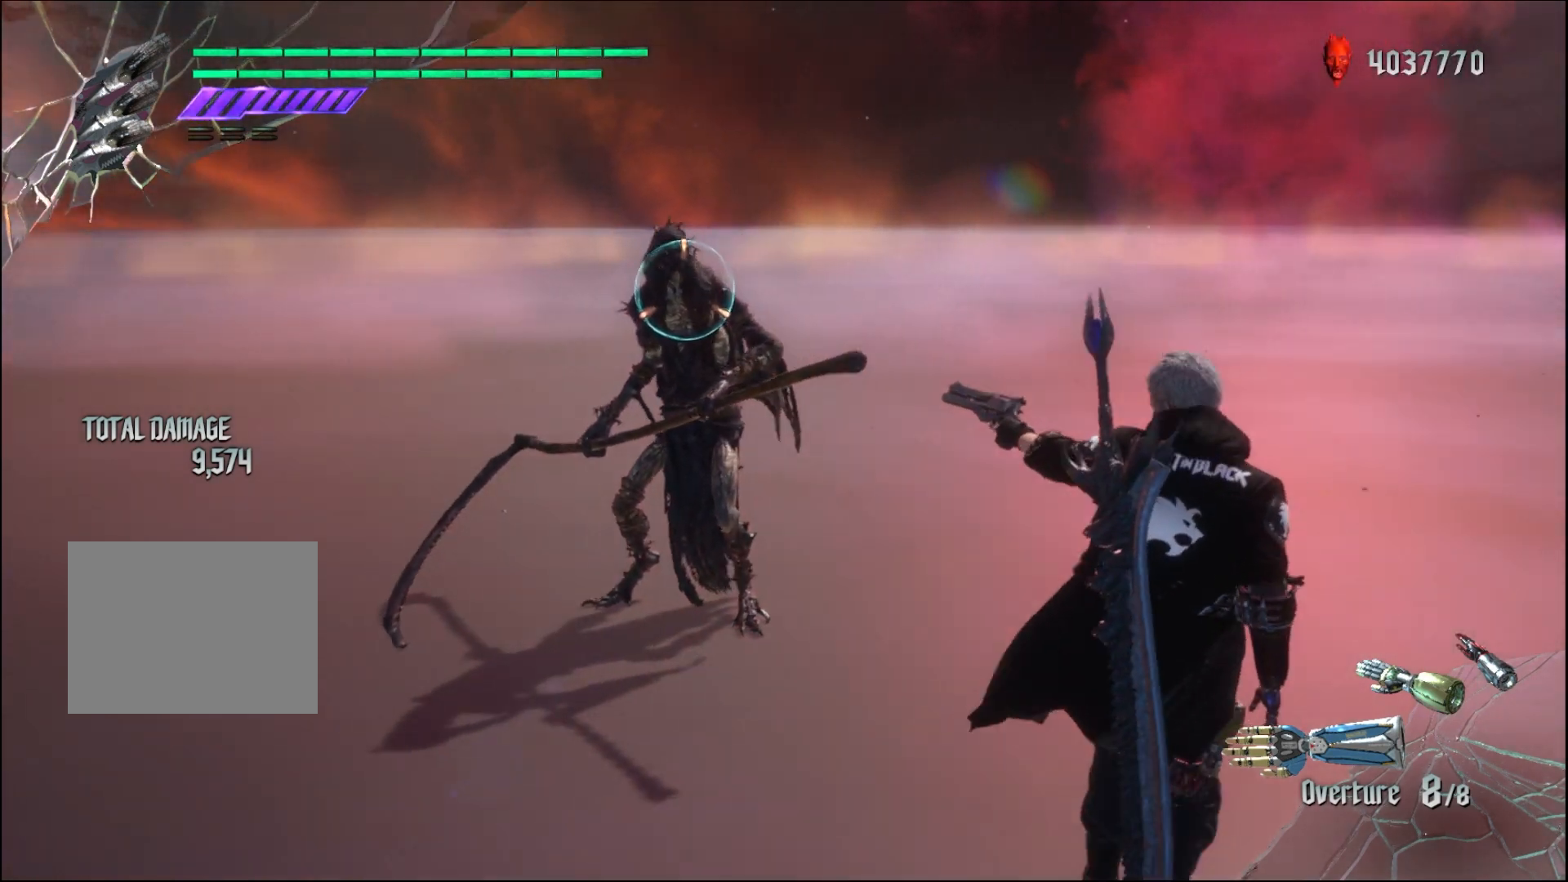
{"buttons": ["R1"], "left_stick": "down-left", "right_stick": "center", "events": [[300, "left_stick", "down-left"]]}
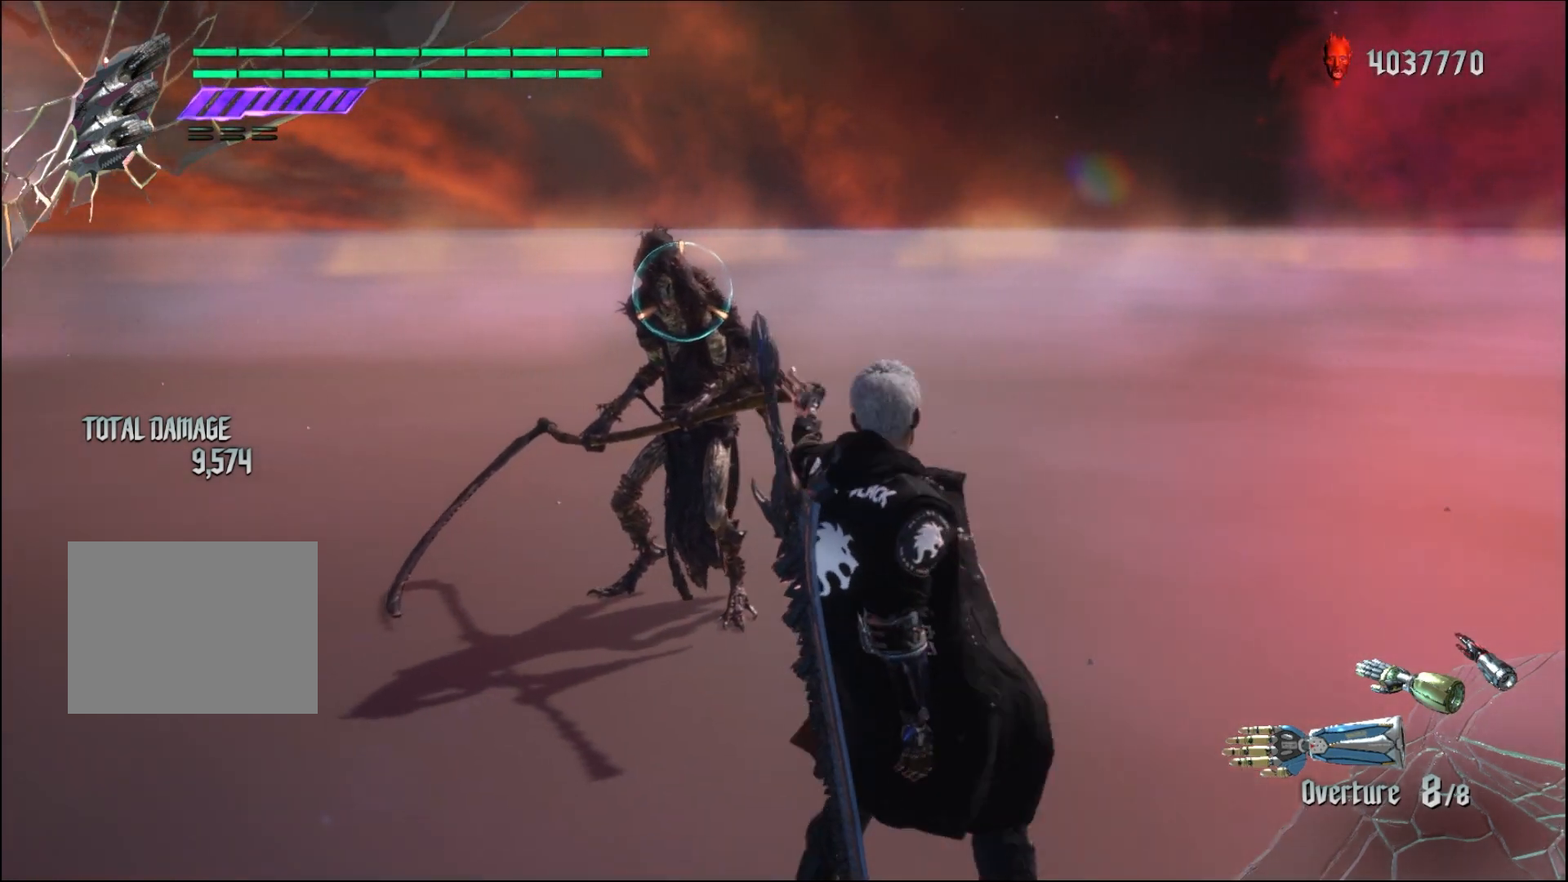
{"buttons": ["R1"], "left_stick": "up", "right_stick": "center", "events": [[467, "left_stick", "up"]]}
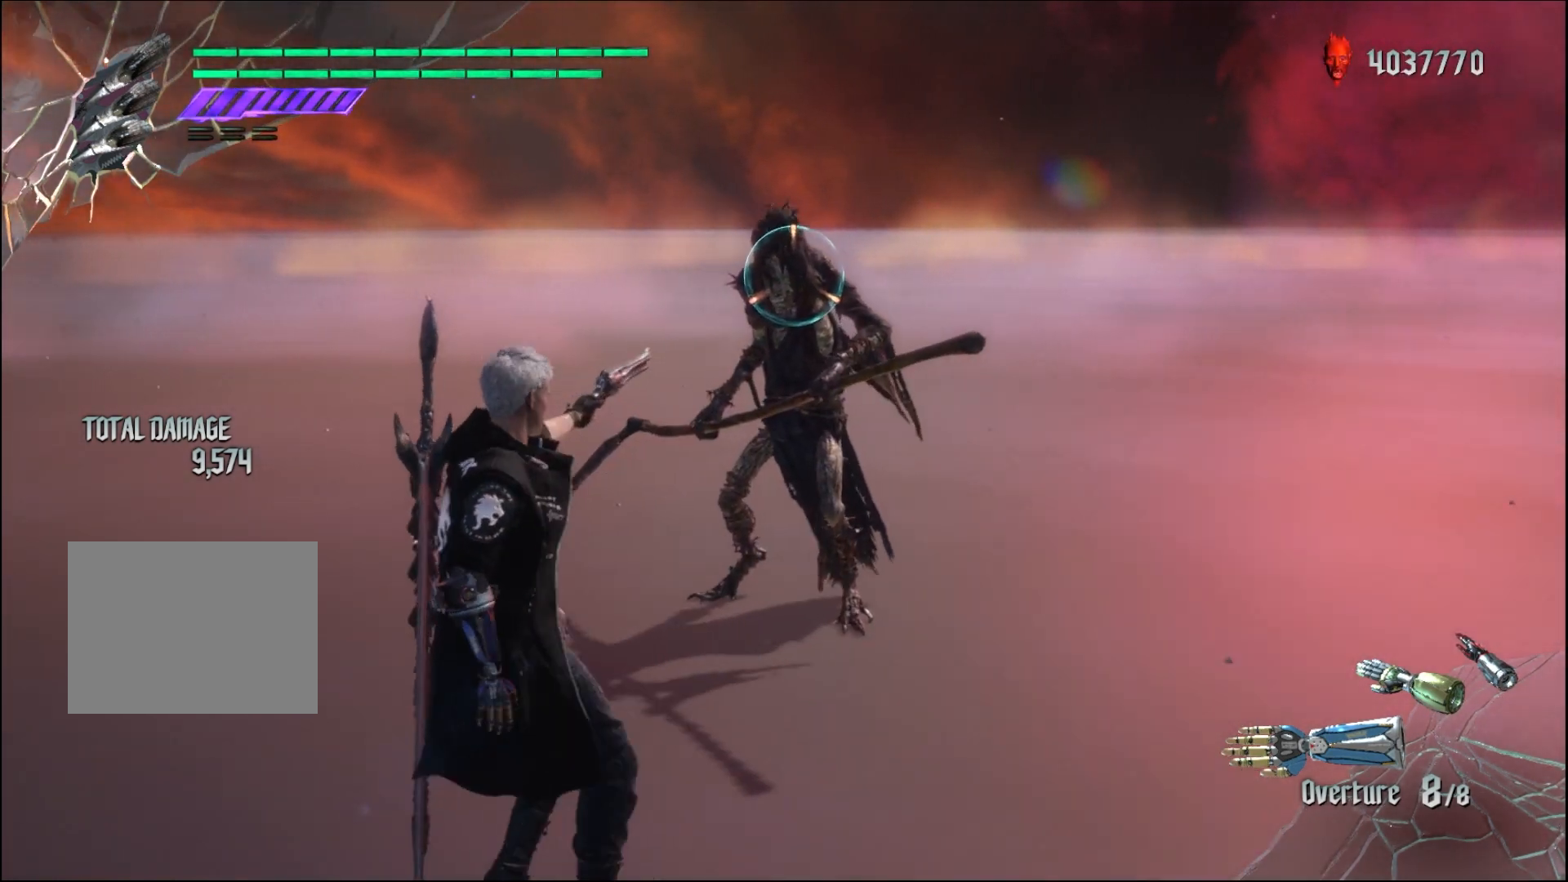
{"buttons": ["R1"], "left_stick": "center", "right_stick": "center", "events": [[300, "left_stick", "center"]]}
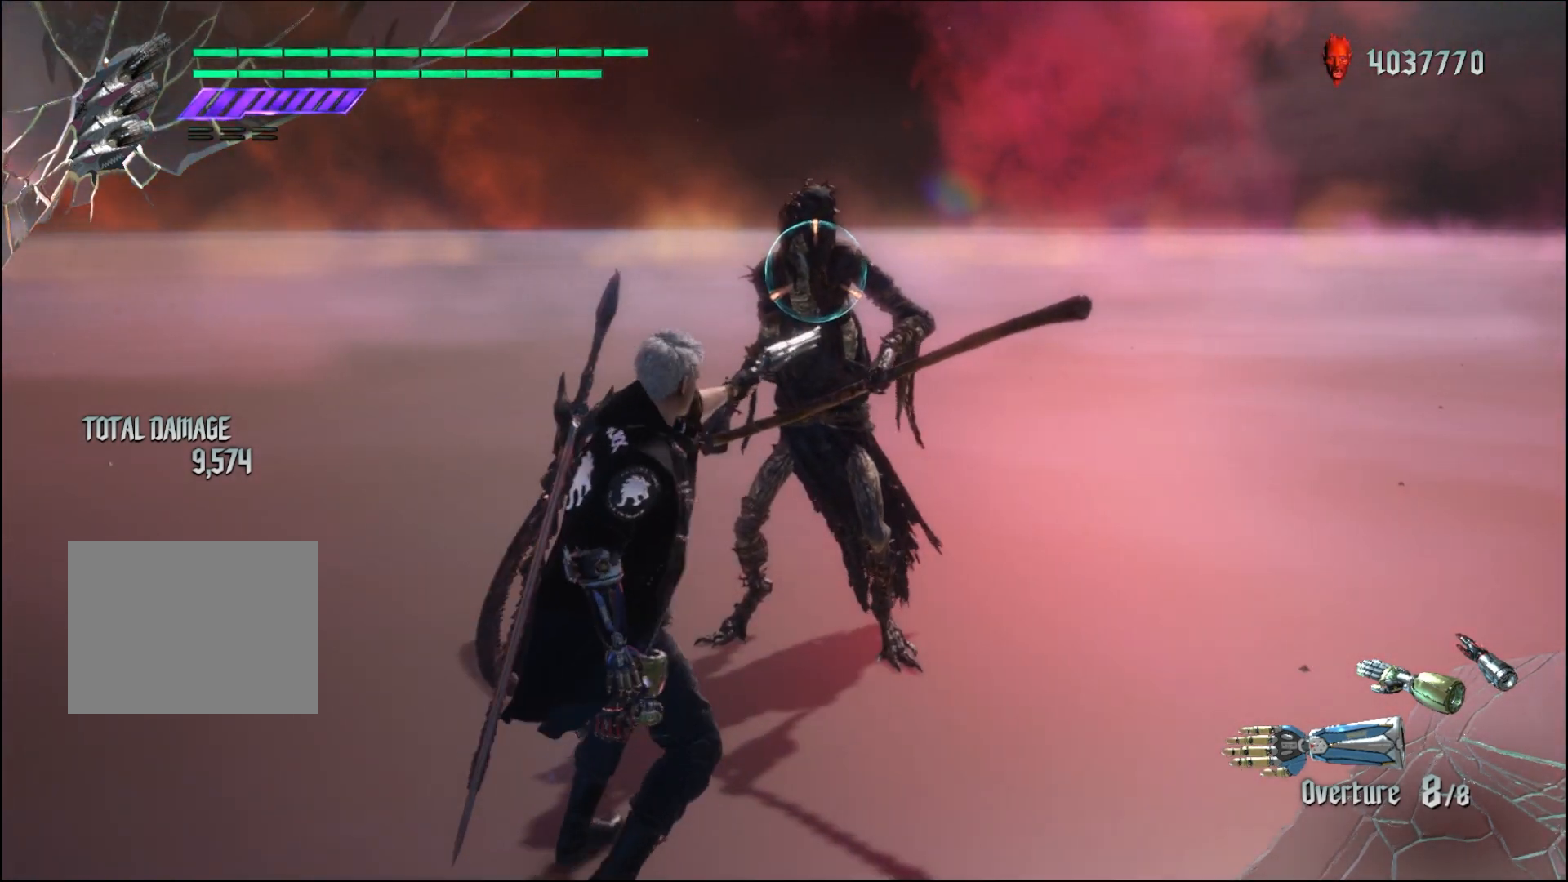
{"buttons": ["R1"], "left_stick": "center", "right_stick": "center", "events": []}